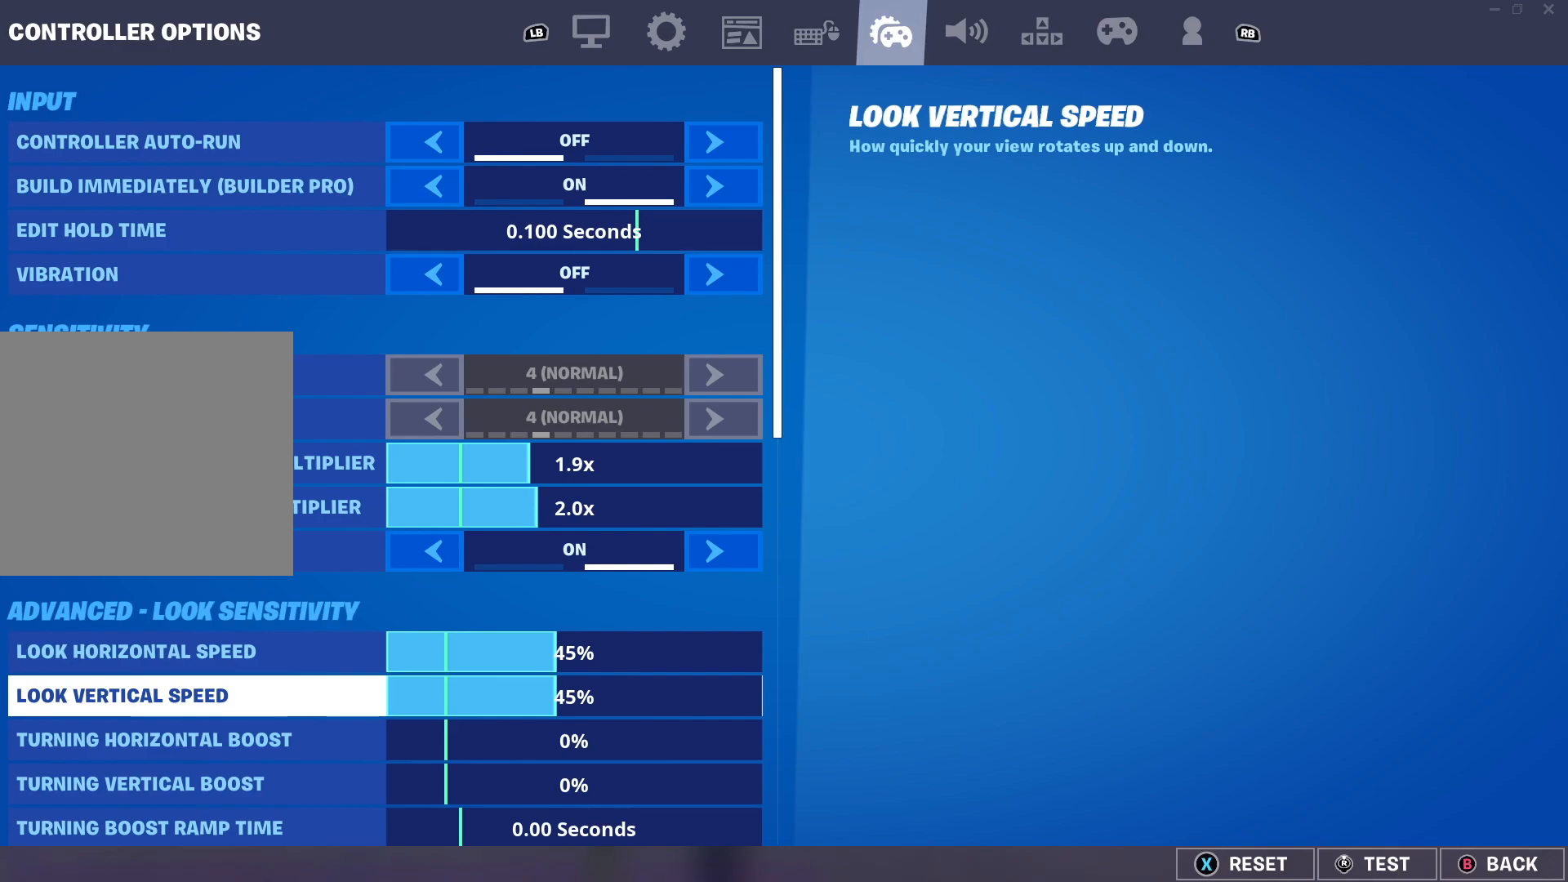
Gameplay with a controller (Xbox layout); each line is a JSON object with the inputs held at the frame after it. "events" lists button and stick changes between this image and that frame as [ms after this image, input, new state], when the widget could be followed in between.
{"buttons": [], "left_stick": "up-left", "right_stick": "center", "events": [[267, "L3", "down"], [267, "left_stick", "up-left"], [333, "L3", "up"]]}
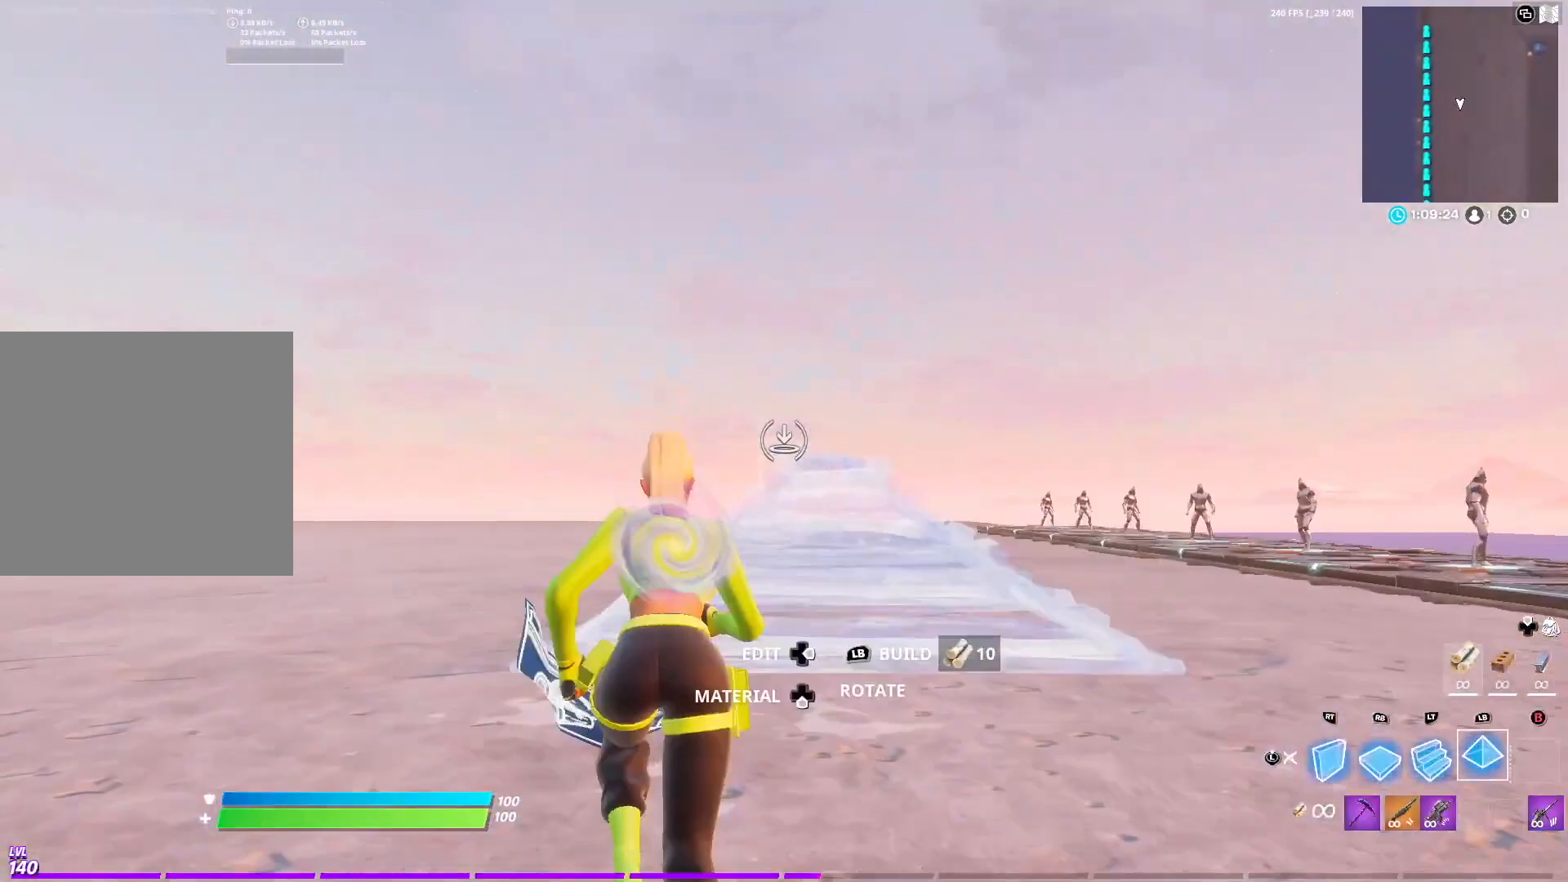
{"buttons": ["L2"], "left_stick": "up", "right_stick": "center", "events": [[167, "left_stick", "up"], [217, "L2", "down"]]}
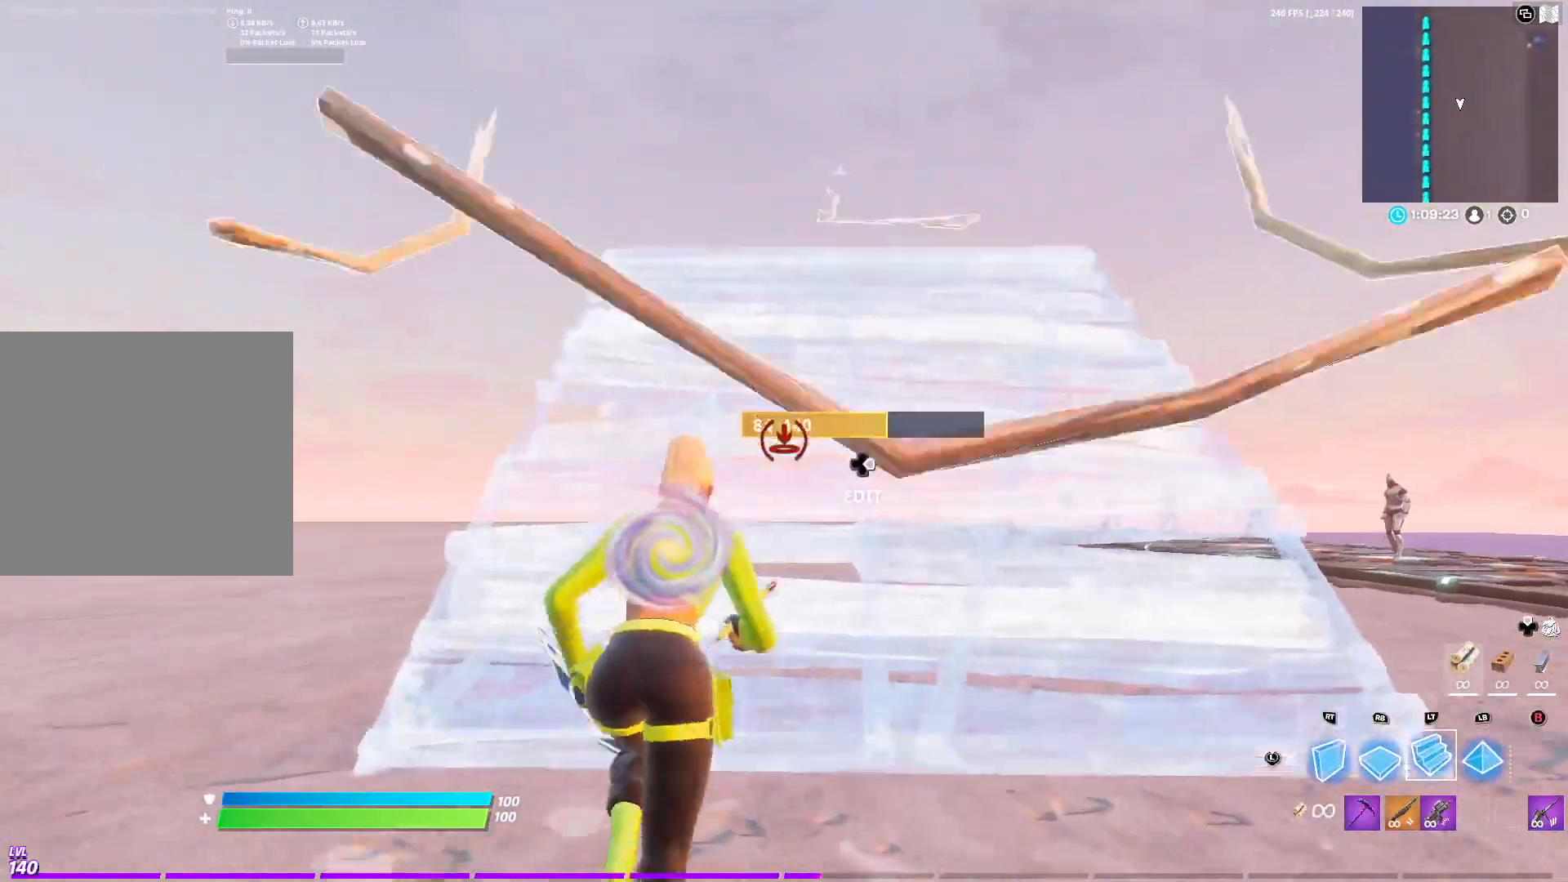
{"buttons": [], "left_stick": "up", "right_stick": "up", "events": [[33, "L2", "up"], [417, "right_stick", "up"]]}
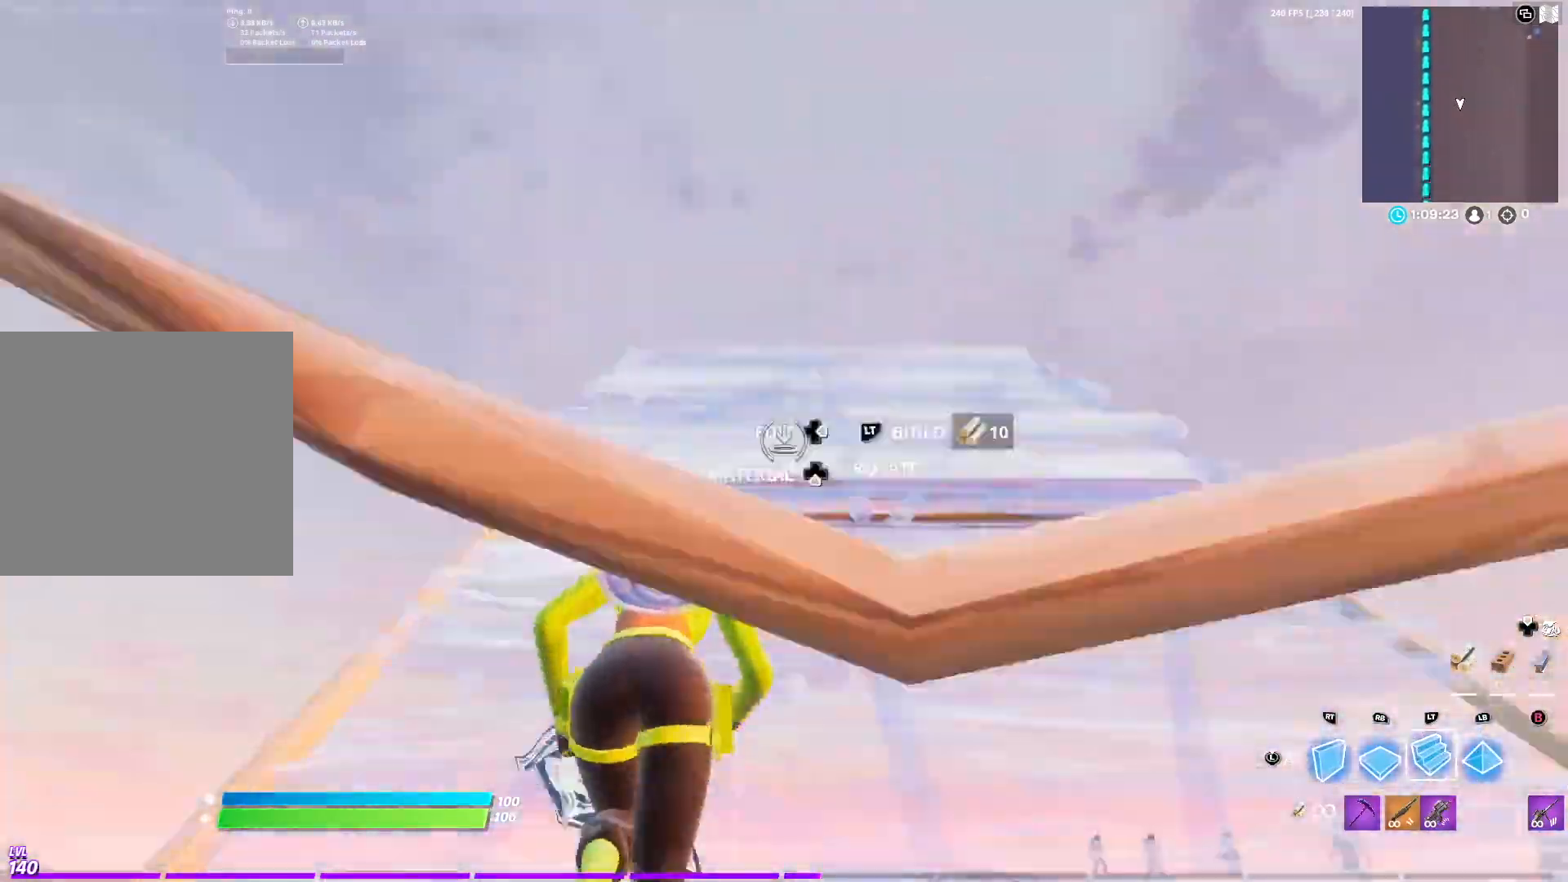
{"buttons": ["L2"], "left_stick": "up", "right_stick": "down", "events": [[17, "right_stick", "center"], [33, "L2", "down"], [483, "right_stick", "down"]]}
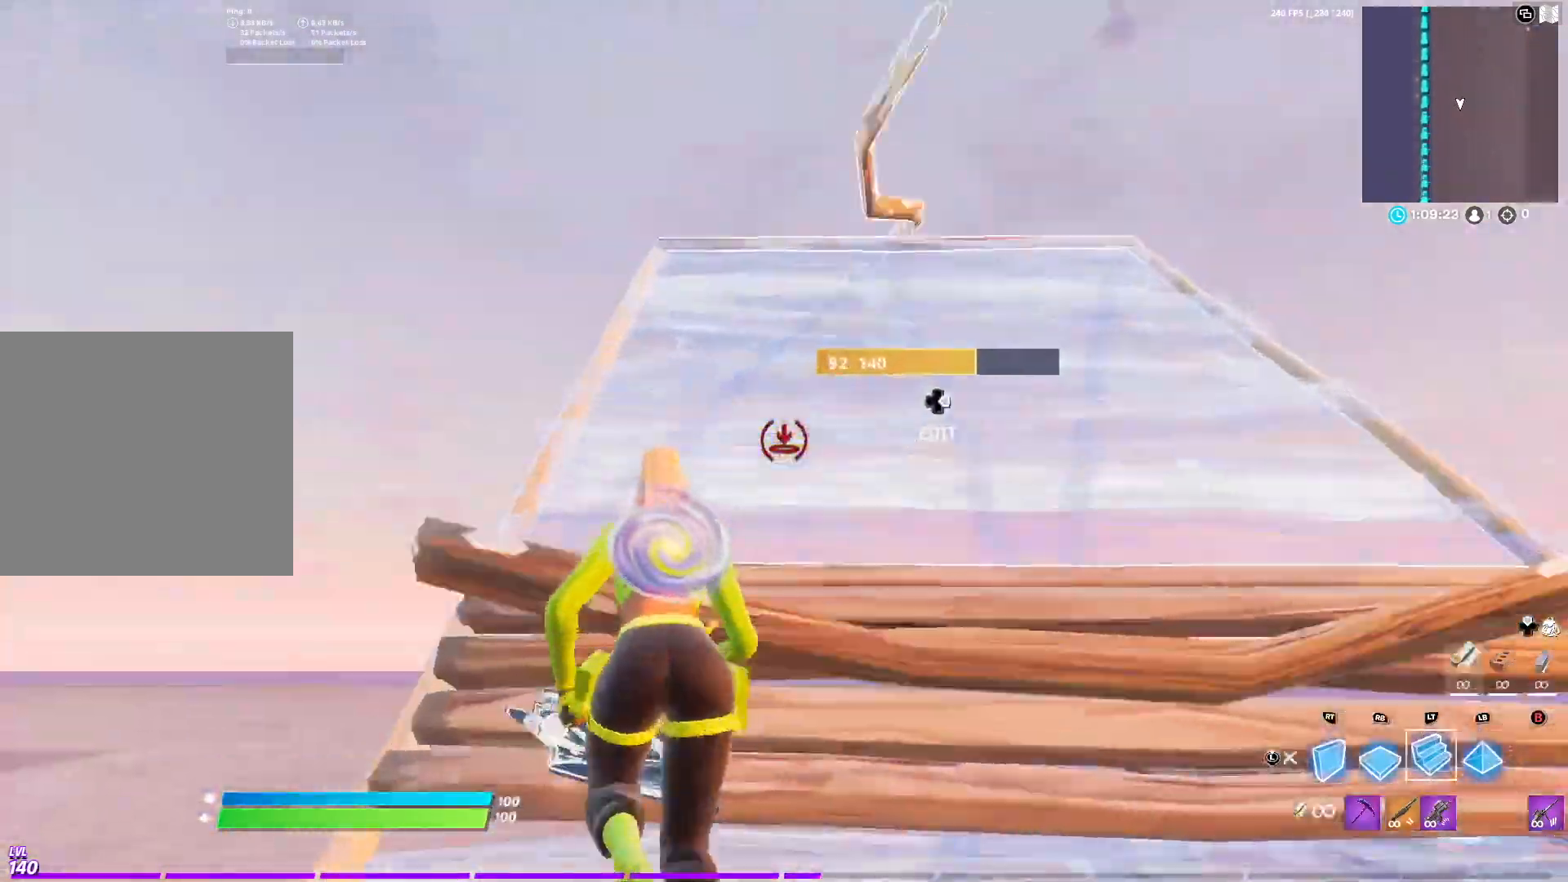
{"buttons": ["R2"], "left_stick": "up", "right_stick": "center", "events": [[100, "R1", "down"], [150, "right_stick", "center"], [167, "L2", "up"], [217, "R1", "up"], [217, "R2", "down"], [317, "R2", "up"], [500, "R2", "down"]]}
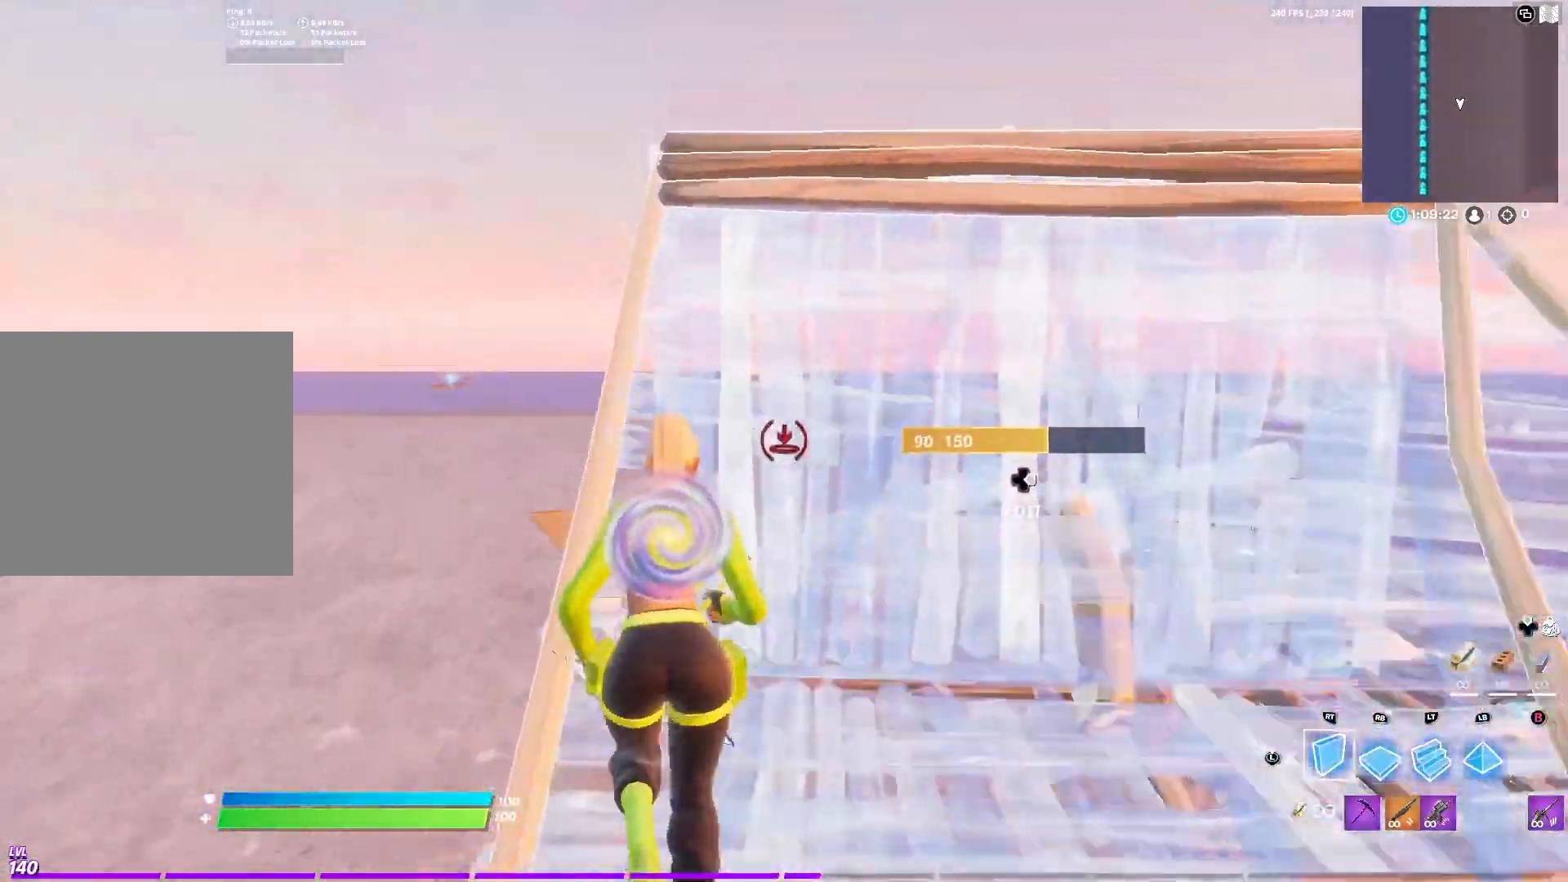
{"buttons": ["A"], "left_stick": "up", "right_stick": "left", "events": [[183, "right_stick", "up-right"], [383, "right_stick", "left"], [433, "A", "down"], [500, "R2", "up"]]}
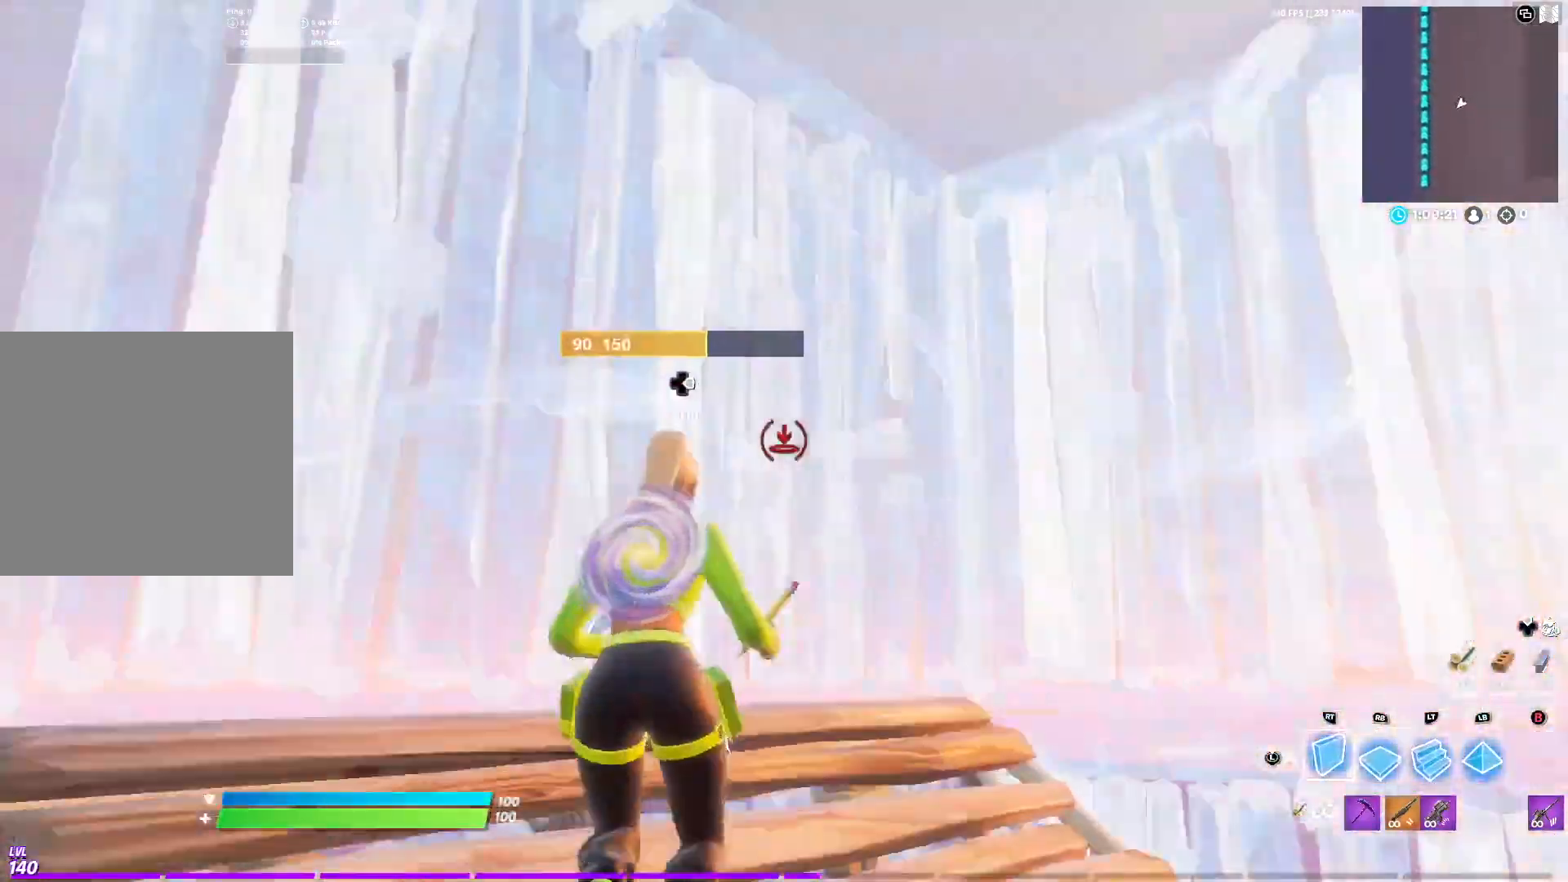
{"buttons": ["R2"], "left_stick": "up", "right_stick": "up-left", "events": [[17, "right_stick", "down-right"], [83, "A", "up"], [83, "R1", "down"], [167, "L2", "down"], [167, "right_stick", "center"], [217, "R1", "up"], [283, "L2", "up"], [283, "R2", "down"], [300, "right_stick", "up-right"], [467, "right_stick", "up-left"]]}
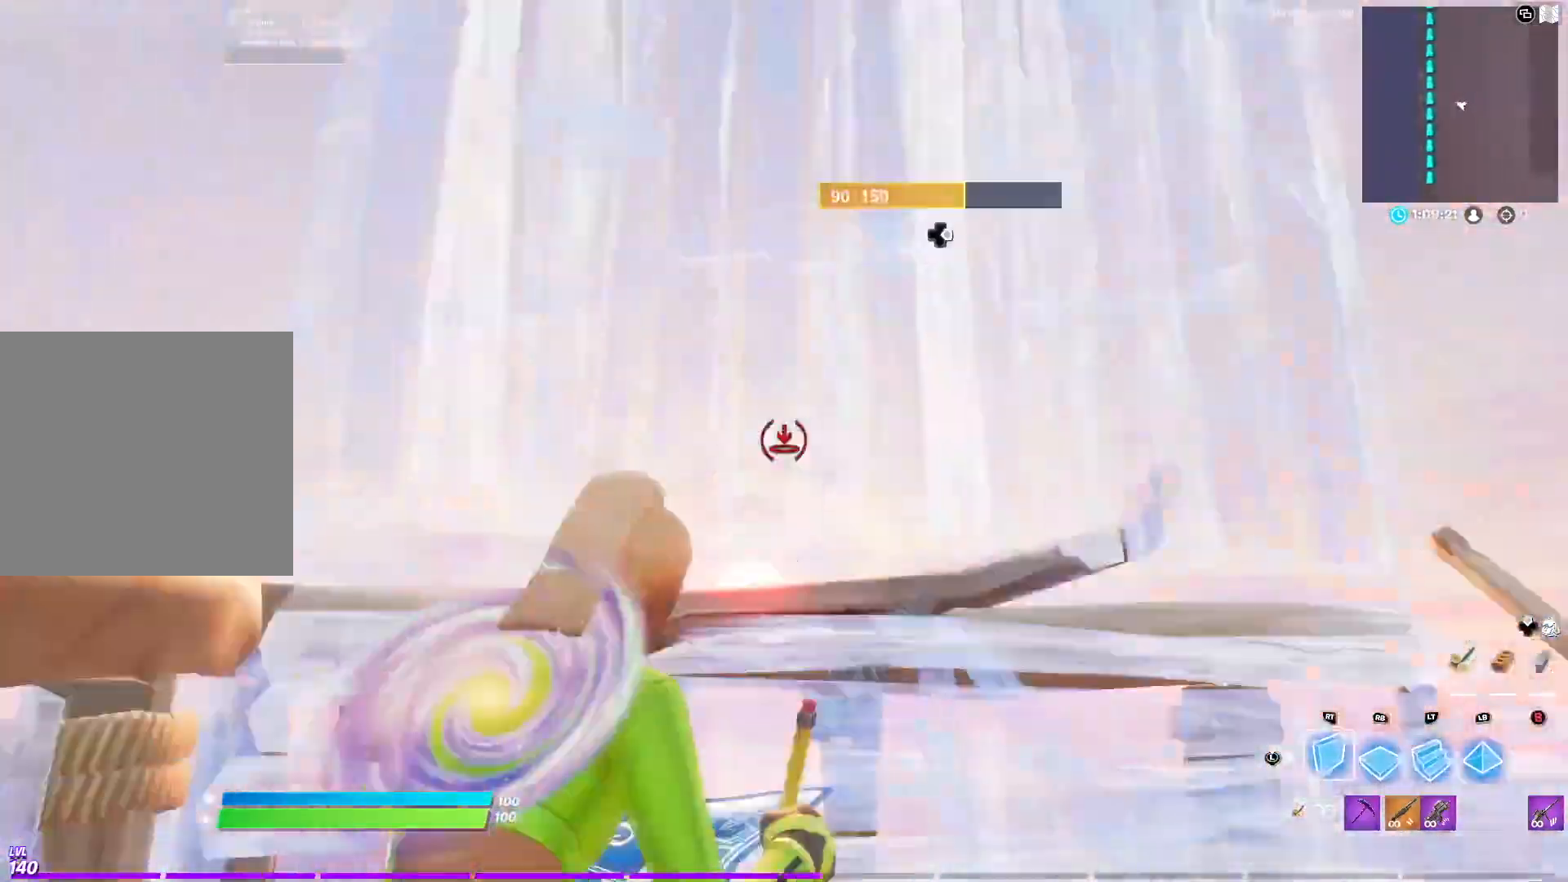
{"buttons": ["L2"], "left_stick": "up", "right_stick": "center", "events": [[50, "A", "down"], [83, "right_stick", "right"], [133, "right_stick", "down-right"], [150, "R2", "up"], [233, "R1", "down"], [250, "A", "up"], [317, "L2", "down"], [317, "right_stick", "up"], [333, "R1", "up"], [500, "right_stick", "center"]]}
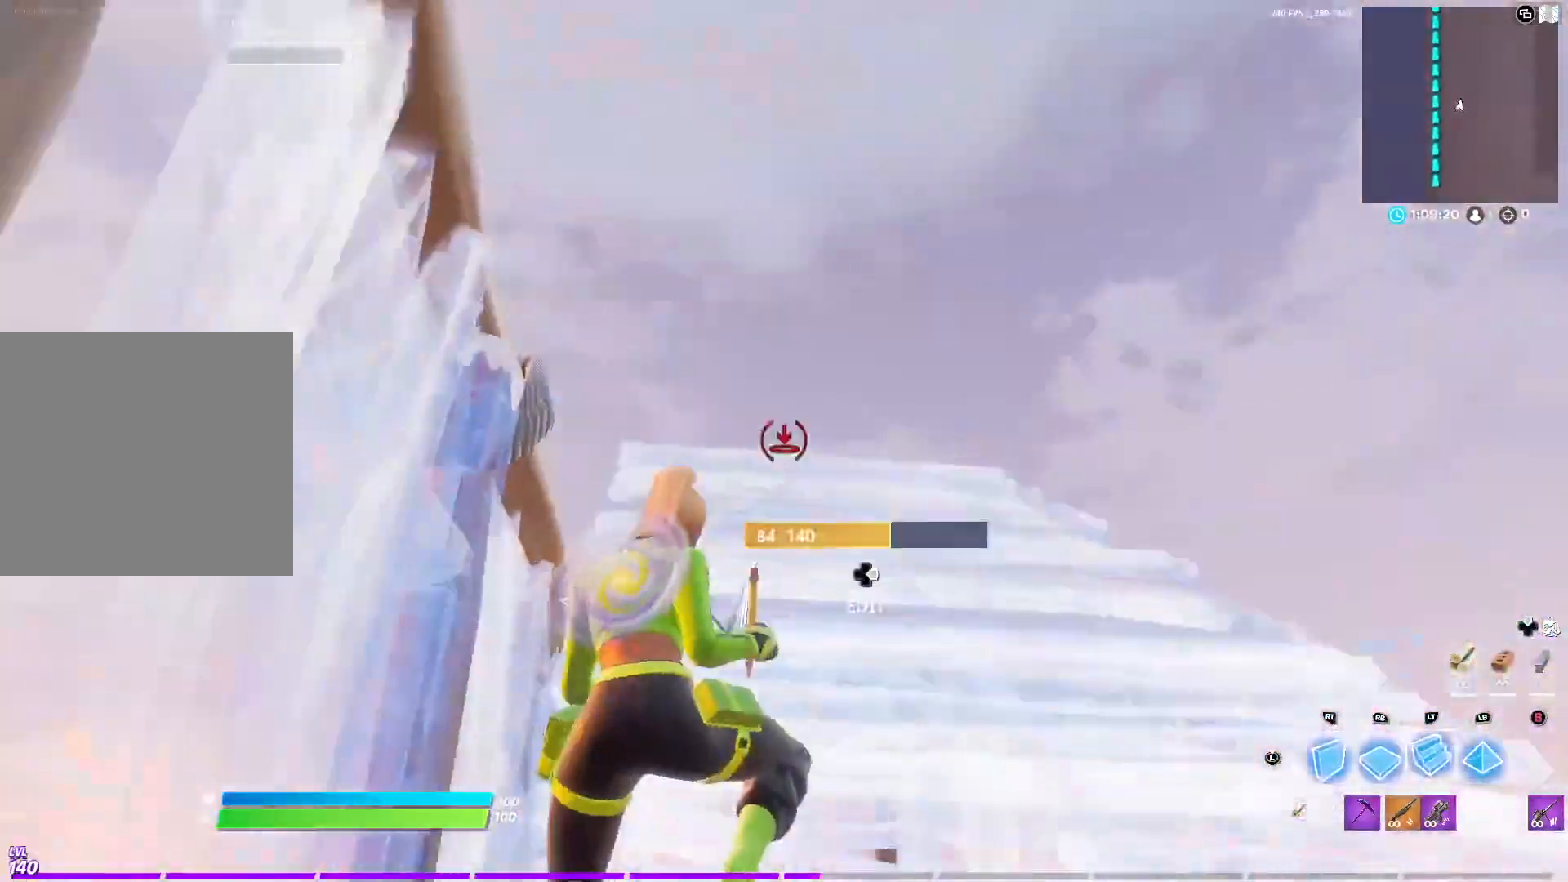
{"buttons": ["R1"], "left_stick": "up", "right_stick": "center", "events": [[283, "L2", "up"], [367, "L1", "down"], [433, "R1", "down"], [433, "R2", "down"], [500, "L1", "up"], [500, "R2", "up"]]}
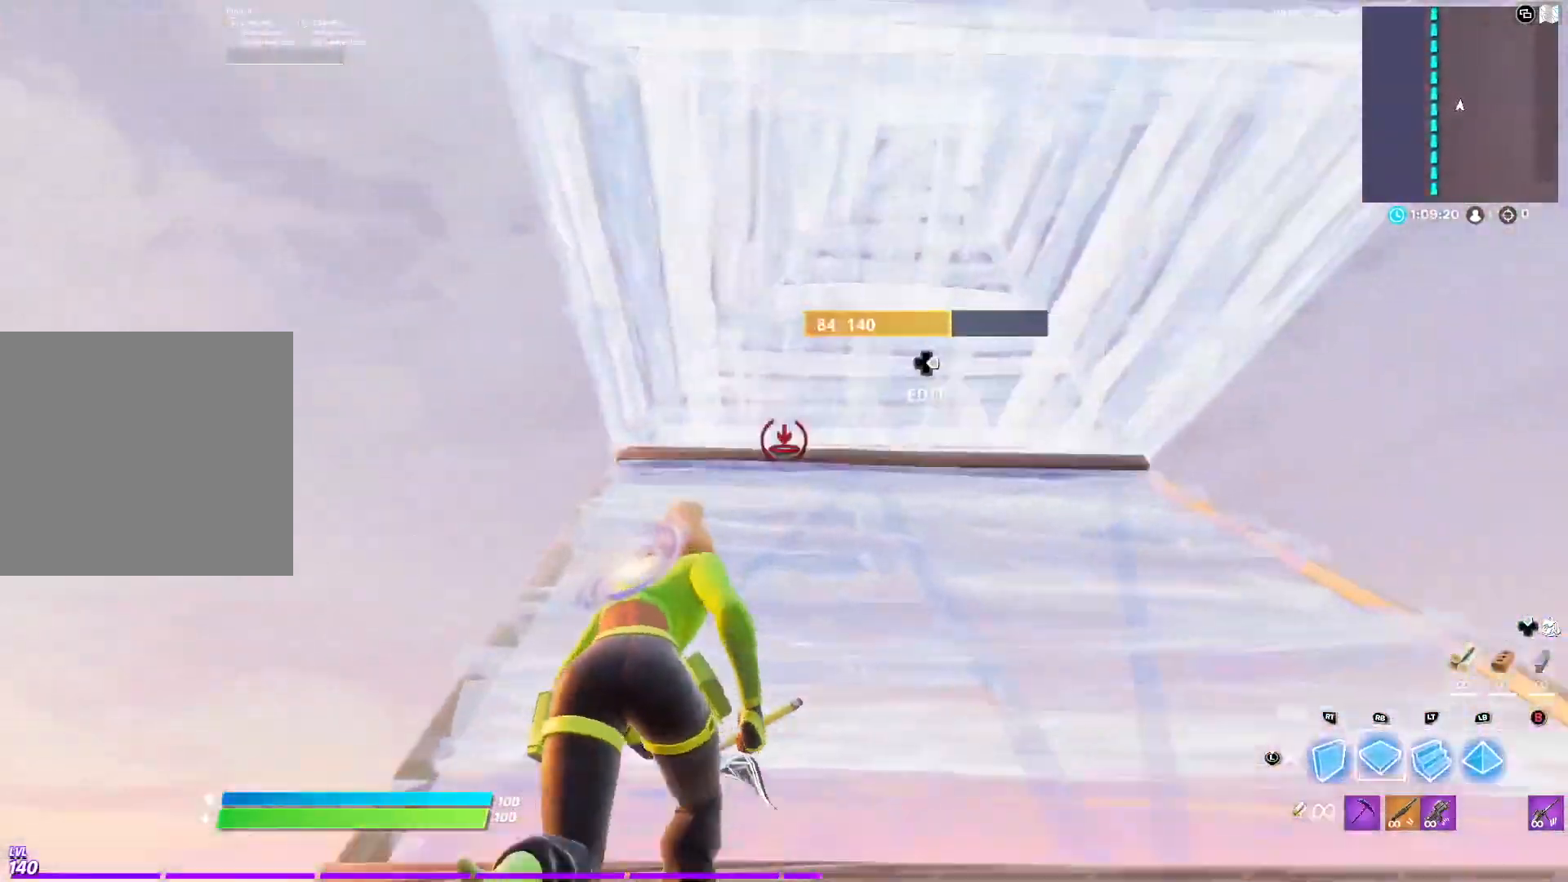
{"buttons": ["DPAD_RIGHT"], "left_stick": "up", "right_stick": "up-left", "events": [[50, "R1", "up"], [100, "right_stick", "up"], [250, "DPAD_RIGHT", "down"], [267, "right_stick", "down"], [283, "R2", "down"], [350, "DPAD_RIGHT", "up"], [350, "right_stick", "center"], [383, "R2", "up"], [400, "right_stick", "up"], [500, "DPAD_RIGHT", "down"], [500, "right_stick", "up-left"]]}
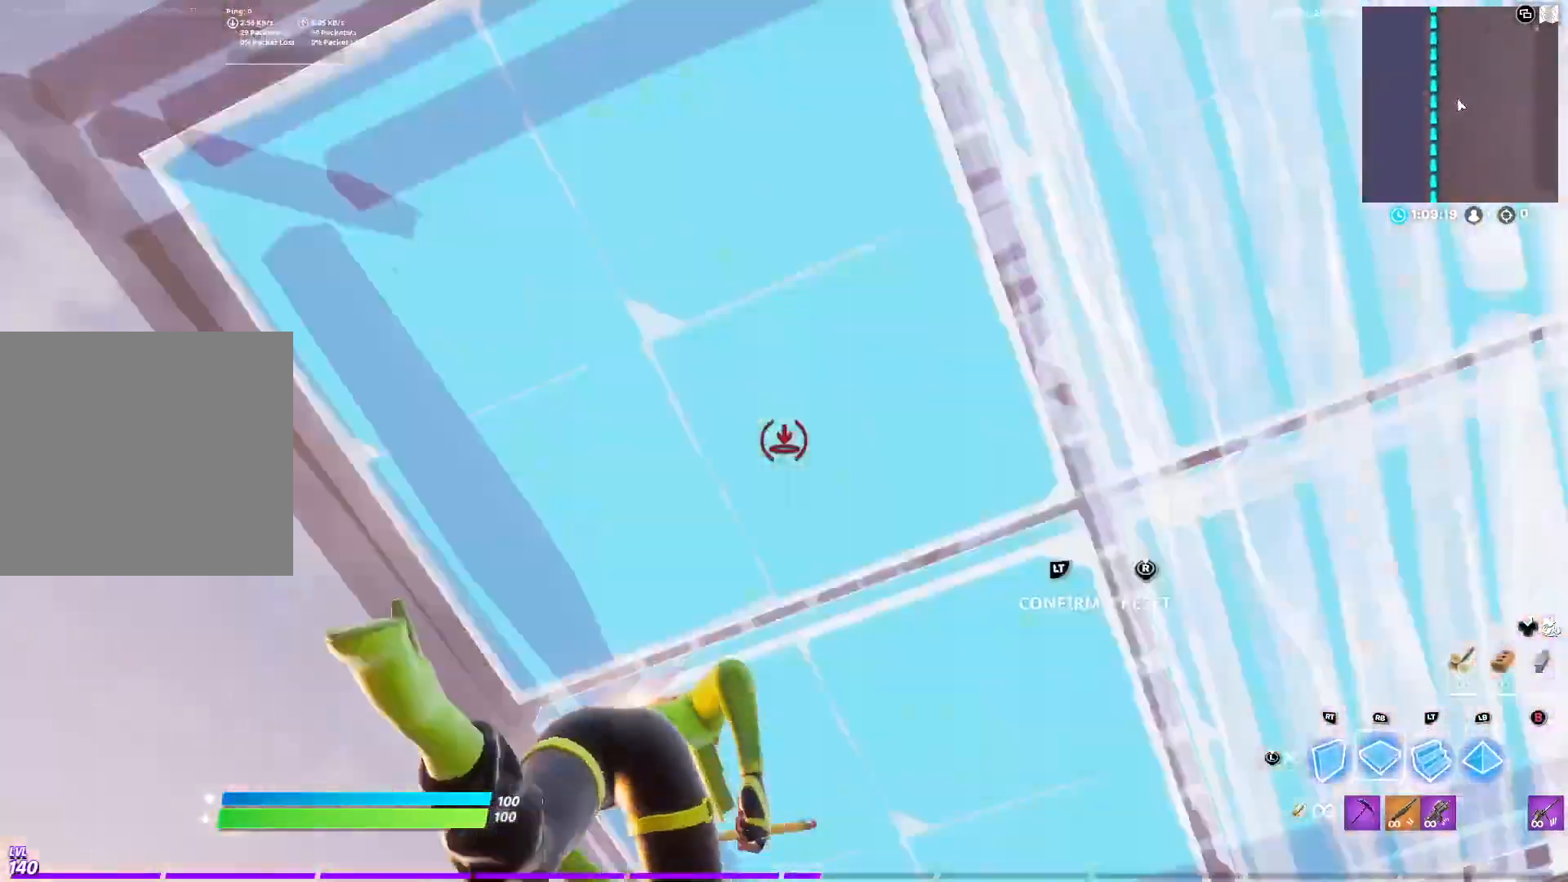
{"buttons": ["A", "L2"], "left_stick": "up", "right_stick": "left", "events": [[17, "right_stick", "up"], [33, "R2", "down"], [33, "right_stick", "down"], [83, "DPAD_RIGHT", "up"], [133, "R2", "up"], [250, "right_stick", "left"], [417, "L2", "down"], [433, "A", "down"]]}
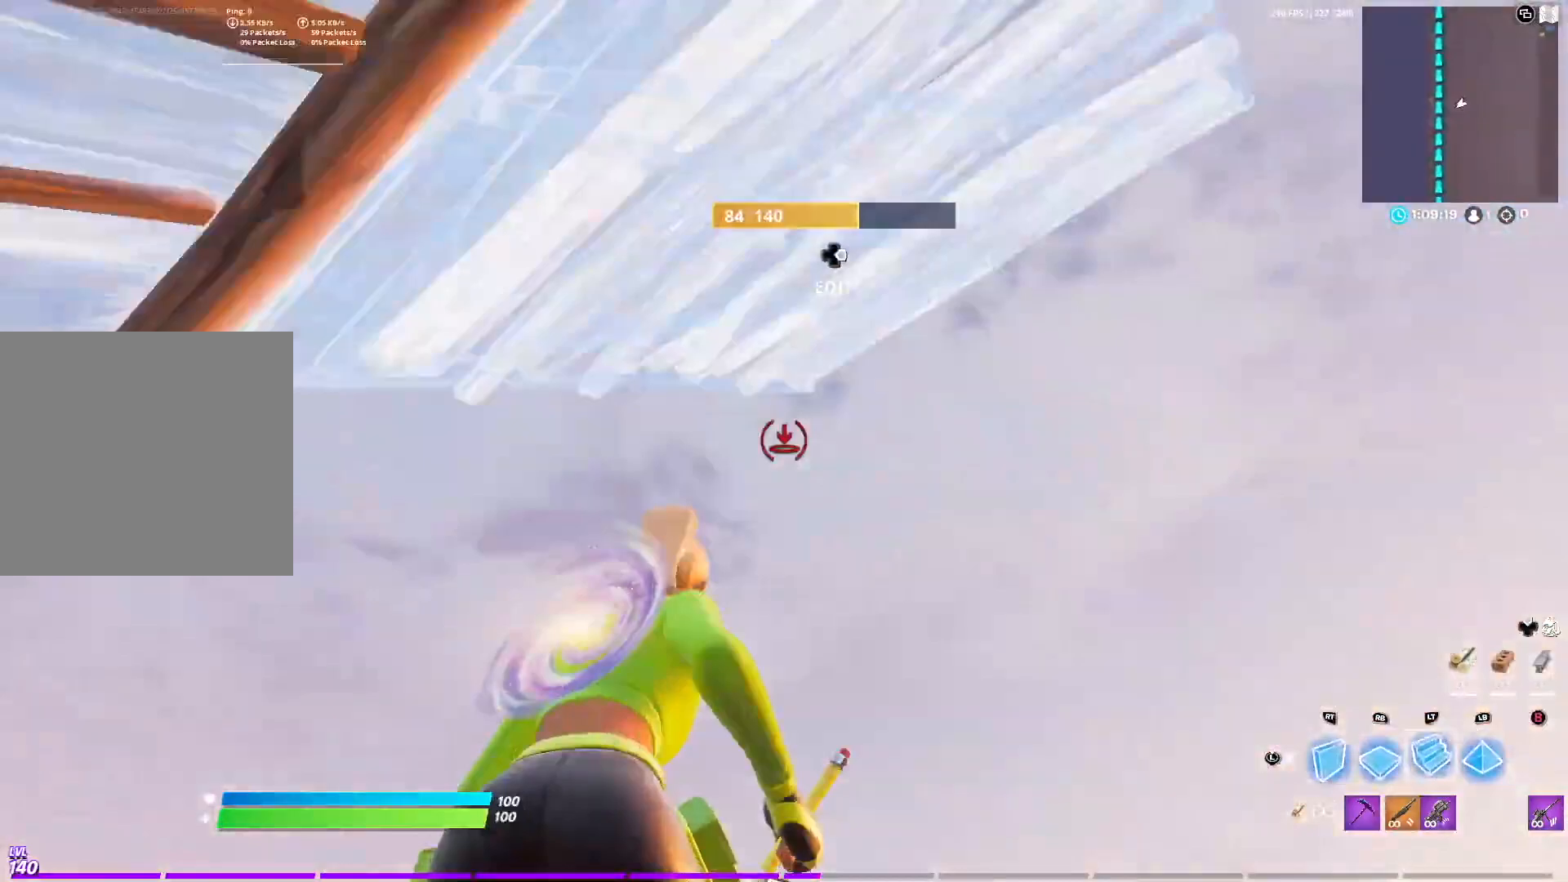
{"buttons": ["L2", "DPAD_RIGHT"], "left_stick": "up-right", "right_stick": "center", "events": [[50, "R2", "down"], [50, "left_stick", "up-right"], [117, "A", "up"], [117, "L2", "up"], [150, "R2", "up"], [233, "right_stick", "center"], [250, "R1", "down"], [350, "R1", "up"], [367, "L2", "down"], [483, "DPAD_RIGHT", "down"]]}
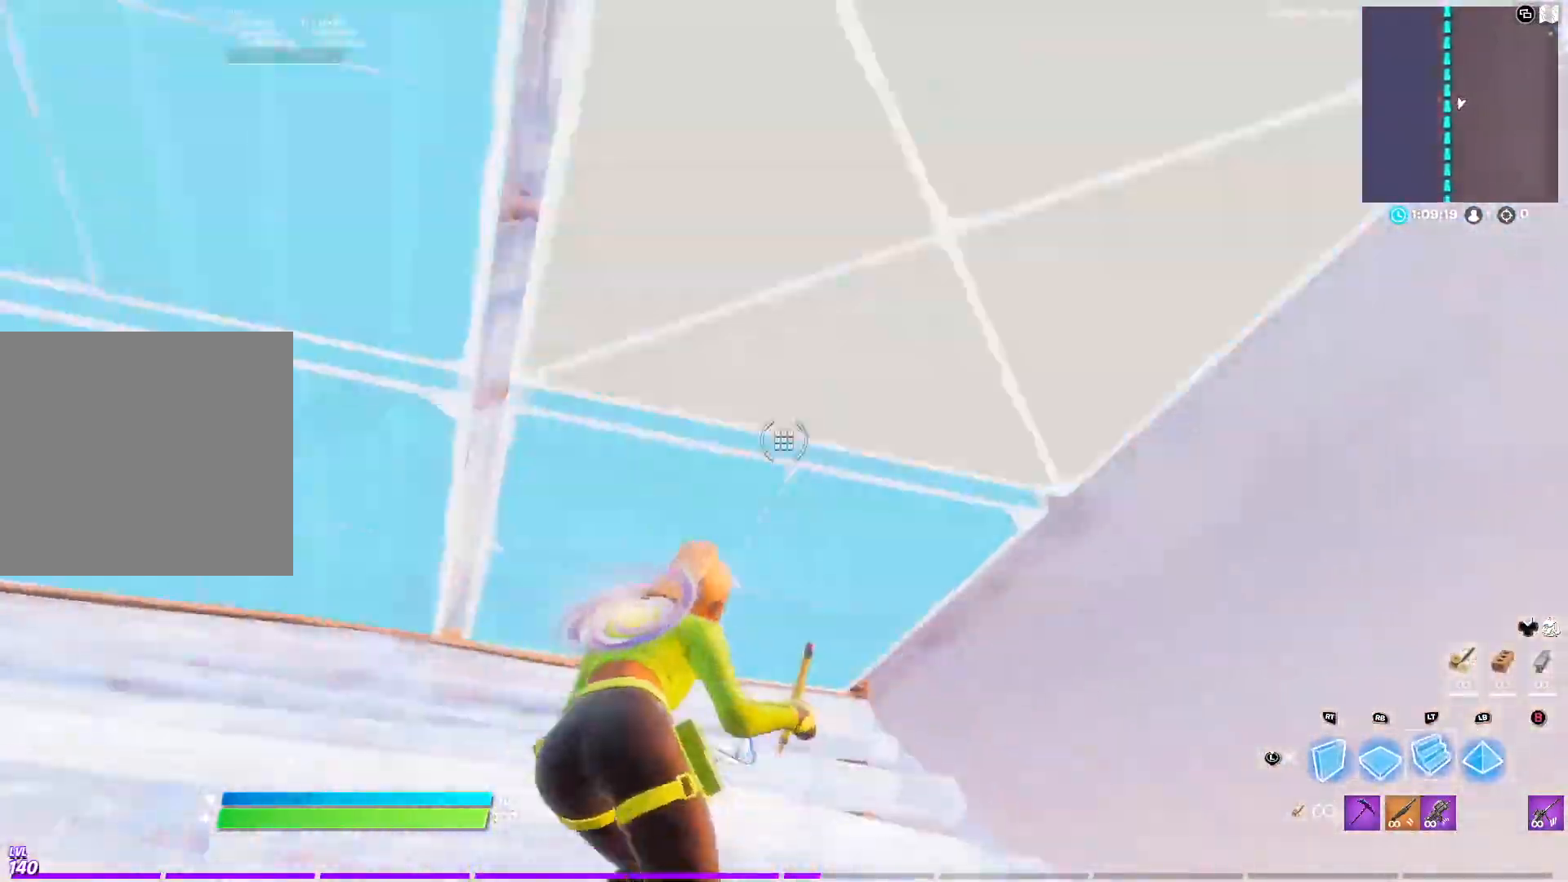
{"buttons": ["A"], "left_stick": "up", "right_stick": "right", "events": [[17, "L2", "up"], [17, "R2", "down"], [100, "DPAD_RIGHT", "up"], [133, "R2", "up"], [300, "right_stick", "right"], [433, "A", "down"], [467, "left_stick", "up"]]}
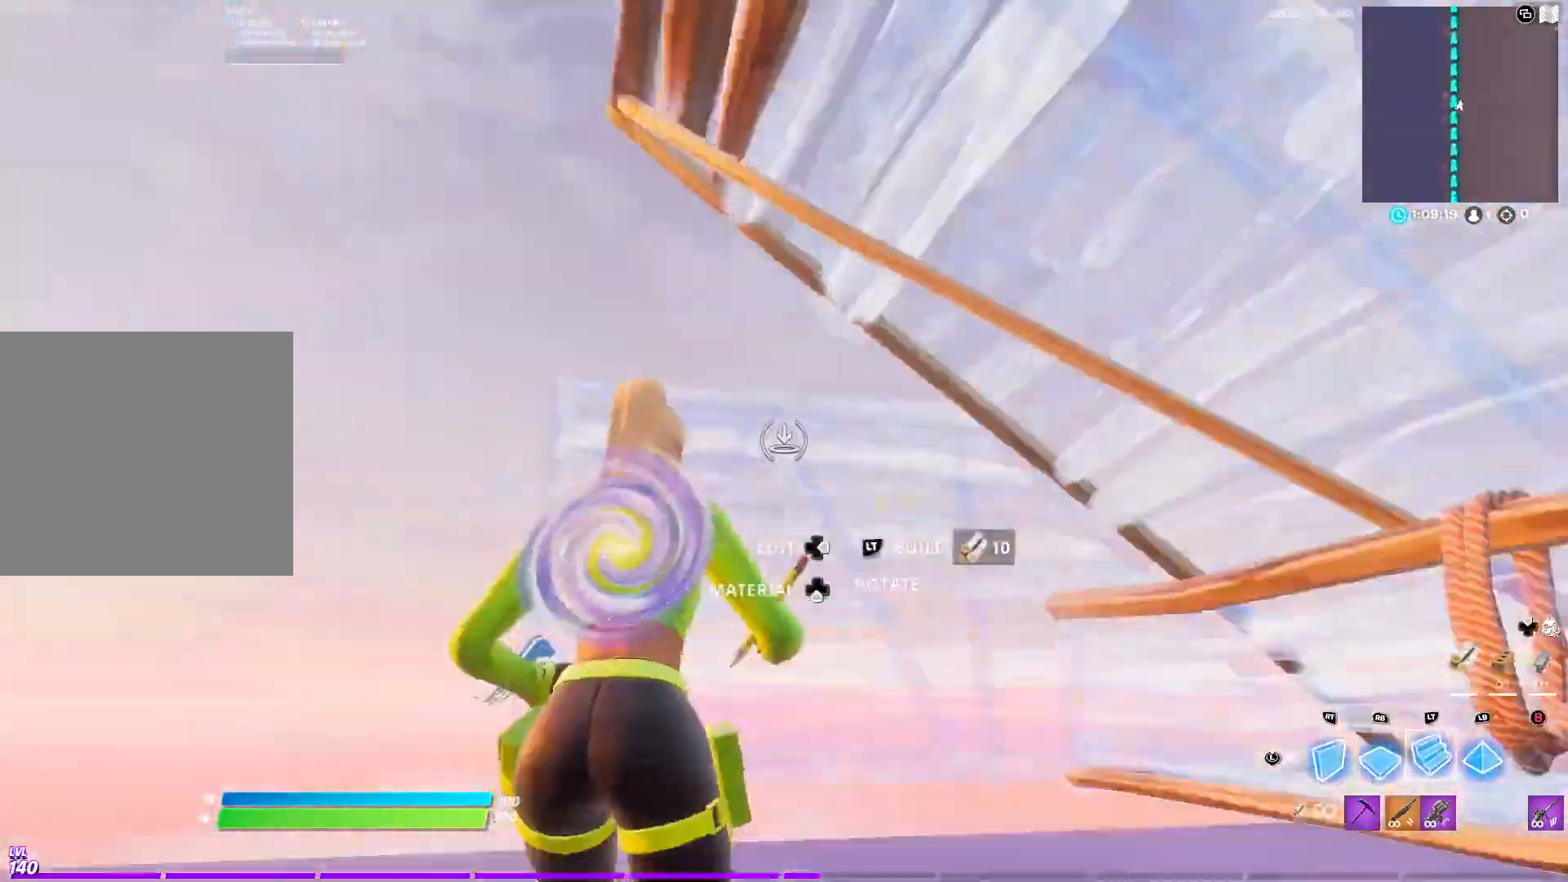
{"buttons": ["L2"], "left_stick": "up", "right_stick": "up", "events": [[50, "R2", "down"], [83, "right_stick", "left"], [100, "A", "up"], [250, "R2", "up"], [267, "L2", "down"], [300, "right_stick", "up"]]}
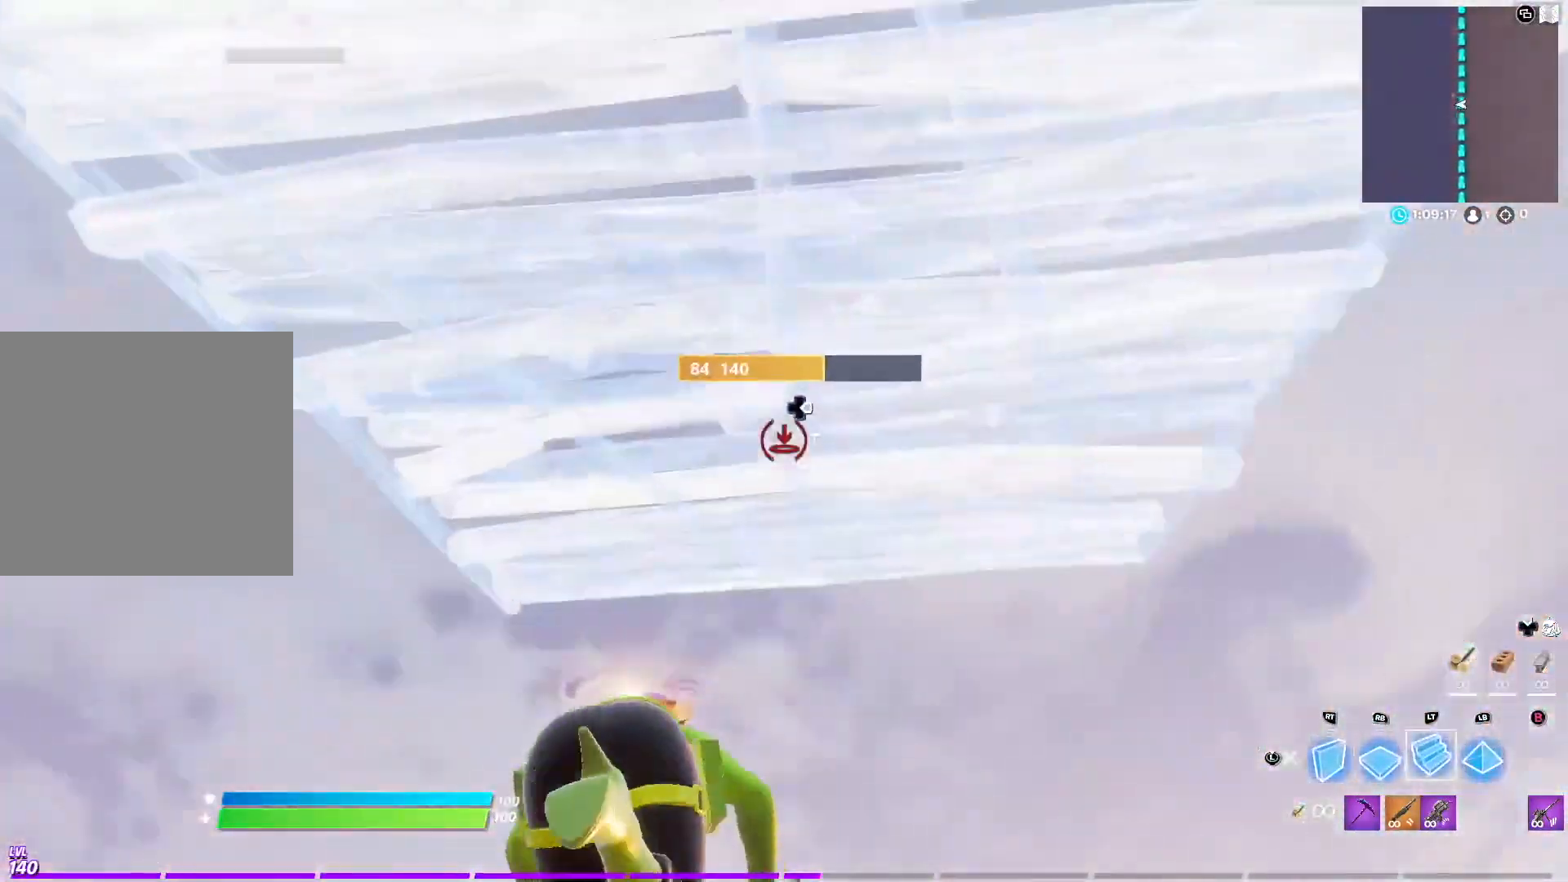
{"buttons": [], "left_stick": "up", "right_stick": "left", "events": [[100, "right_stick", "center"], [167, "L2", "up"], [250, "right_stick", "left"], [317, "L1", "down"], [450, "L1", "up"]]}
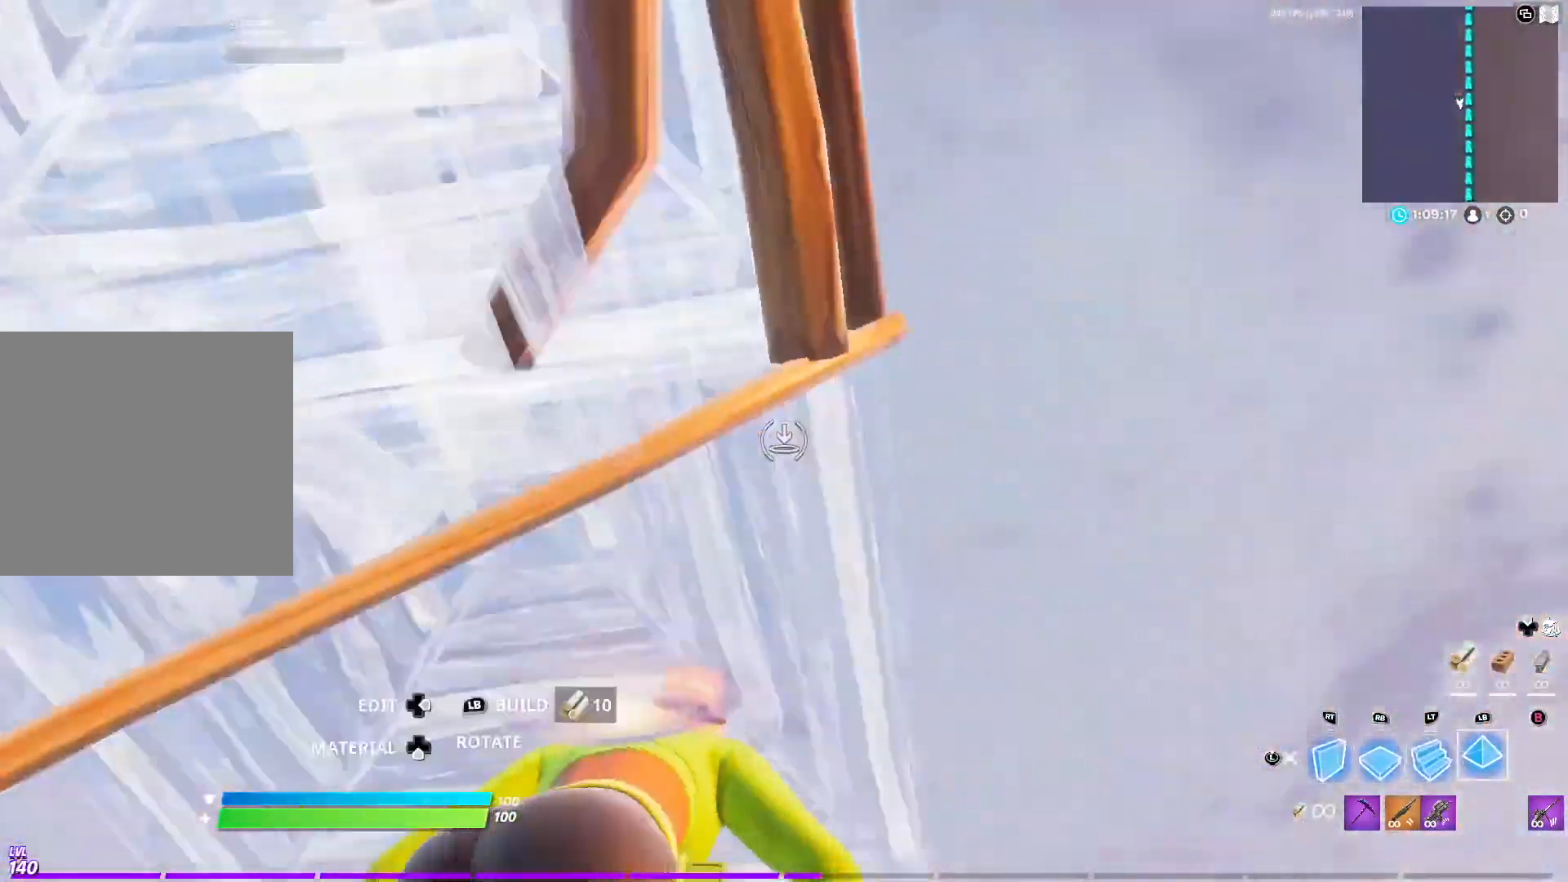
{"buttons": ["L2"], "left_stick": "up", "right_stick": "center", "events": [[67, "L2", "down"], [133, "A", "down"], [267, "R1", "down"], [283, "L2", "up"], [300, "A", "up"], [350, "R2", "down"], [367, "R1", "up"], [400, "right_stick", "center"], [433, "L2", "down"], [450, "R2", "up"]]}
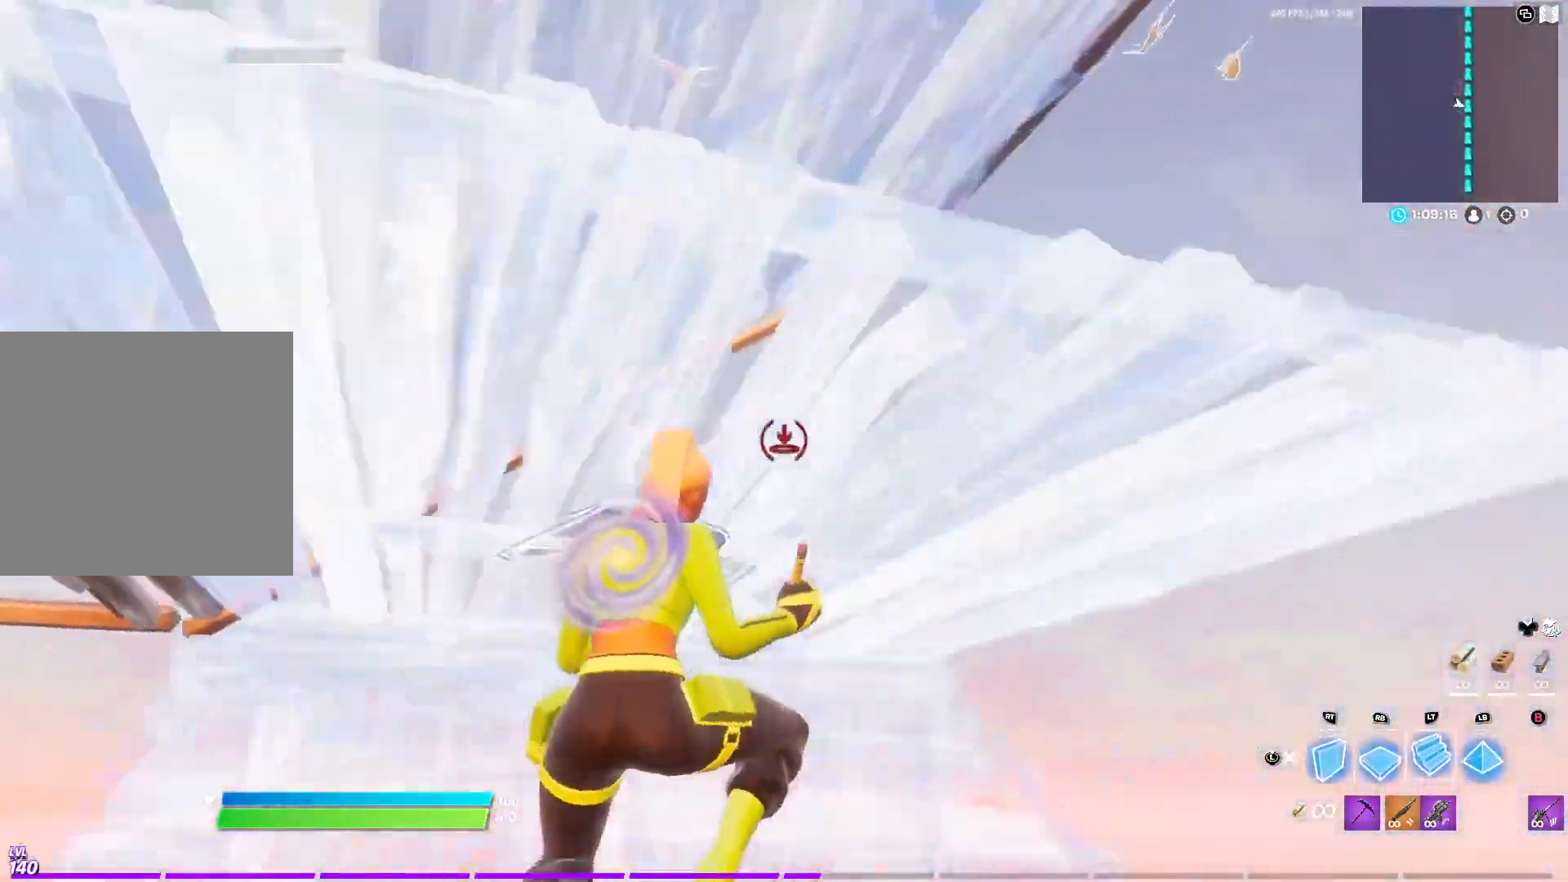
{"buttons": [], "left_stick": "up", "right_stick": "center", "events": [[150, "L2", "up"], [200, "DPAD_RIGHT", "down"], [217, "R2", "down"], [317, "DPAD_RIGHT", "up"], [350, "R2", "up"]]}
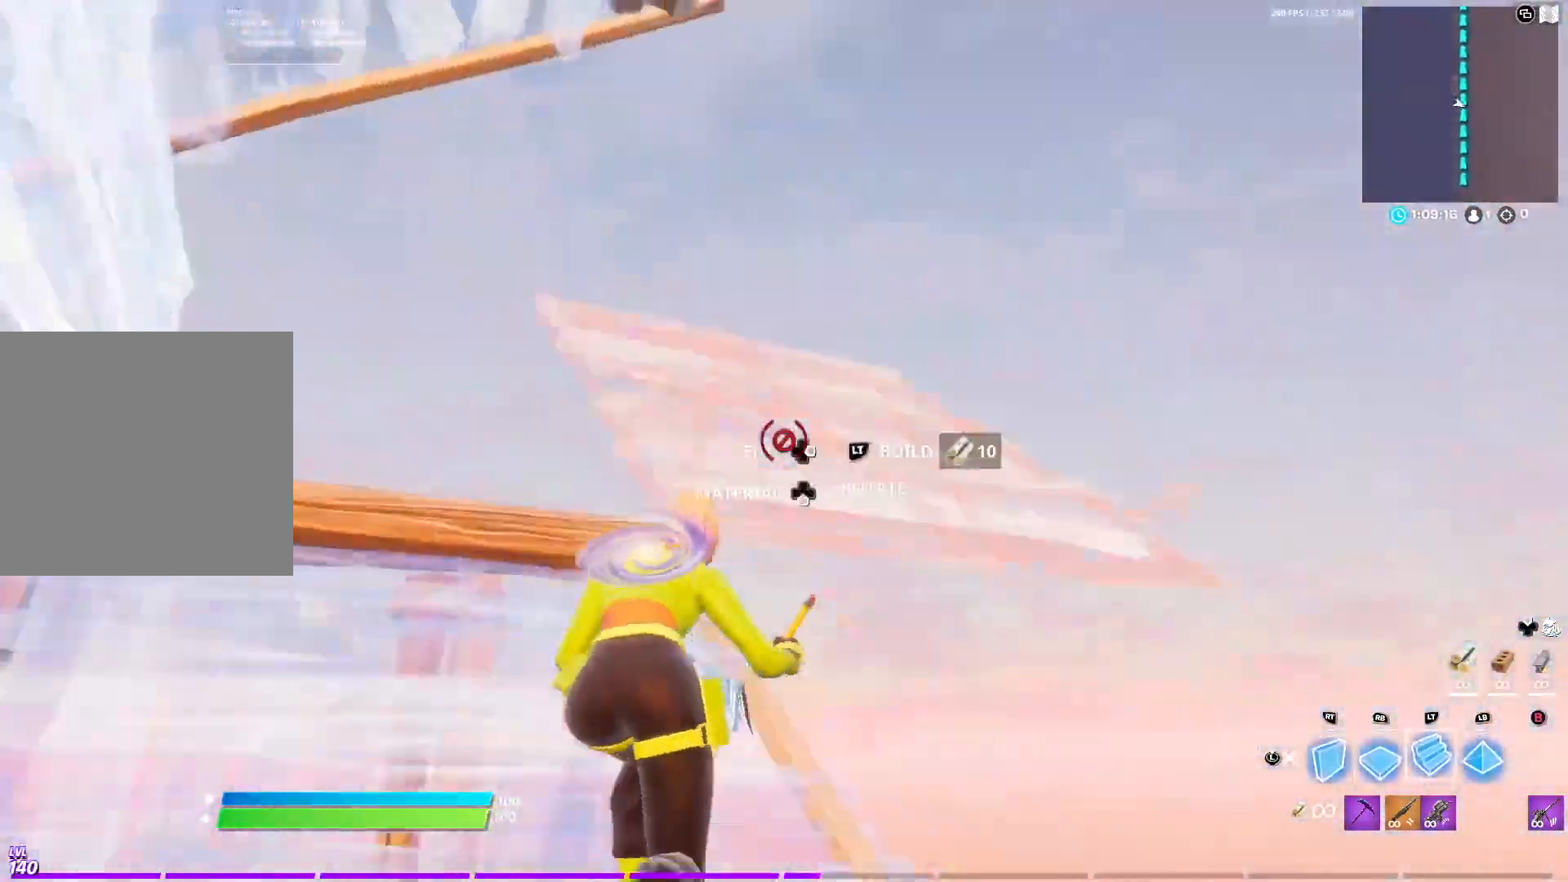
{"buttons": ["L2"], "left_stick": "up", "right_stick": "left", "events": [[33, "right_stick", "right"], [133, "A", "down"], [283, "A", "up"], [300, "R2", "down"], [300, "right_stick", "left"], [467, "R2", "up"], [483, "L2", "down"]]}
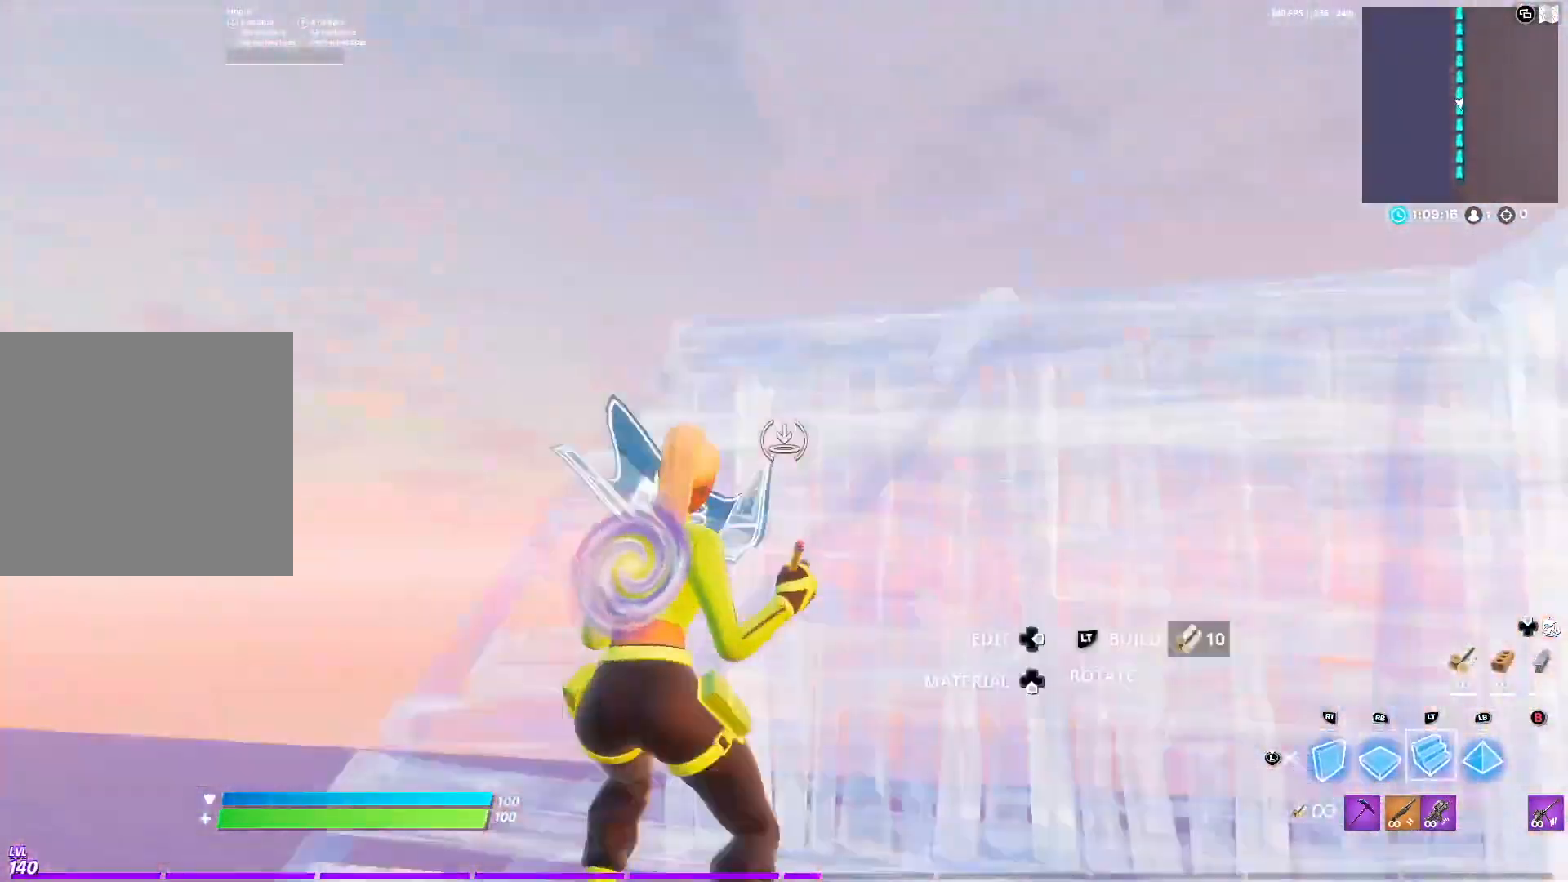
{"buttons": [], "left_stick": "up", "right_stick": "left", "events": [[17, "right_stick", "up"], [150, "right_stick", "center"], [283, "L2", "up"], [300, "right_stick", "left"], [400, "L1", "down"], [483, "L1", "up"]]}
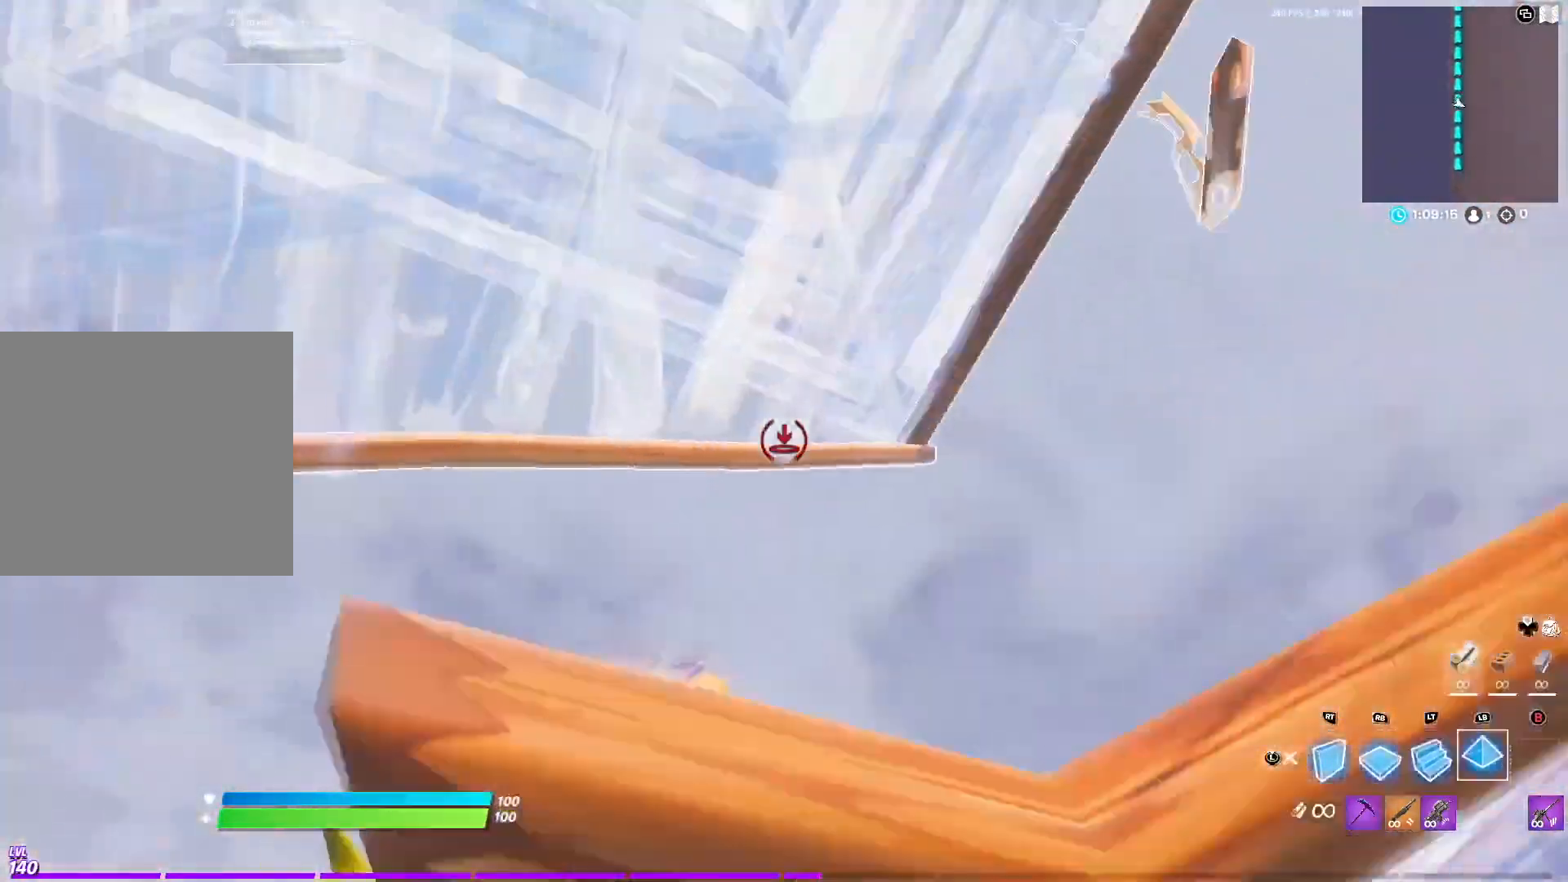
{"buttons": ["L2", "DPAD_RIGHT"], "left_stick": "up", "right_stick": "center", "events": [[133, "A", "down"], [133, "L2", "down"], [200, "R1", "down"], [233, "right_stick", "center"], [267, "L2", "up"], [300, "A", "up"], [333, "R1", "up"], [333, "R2", "down"], [367, "L2", "down"], [383, "R2", "up"], [500, "DPAD_RIGHT", "down"]]}
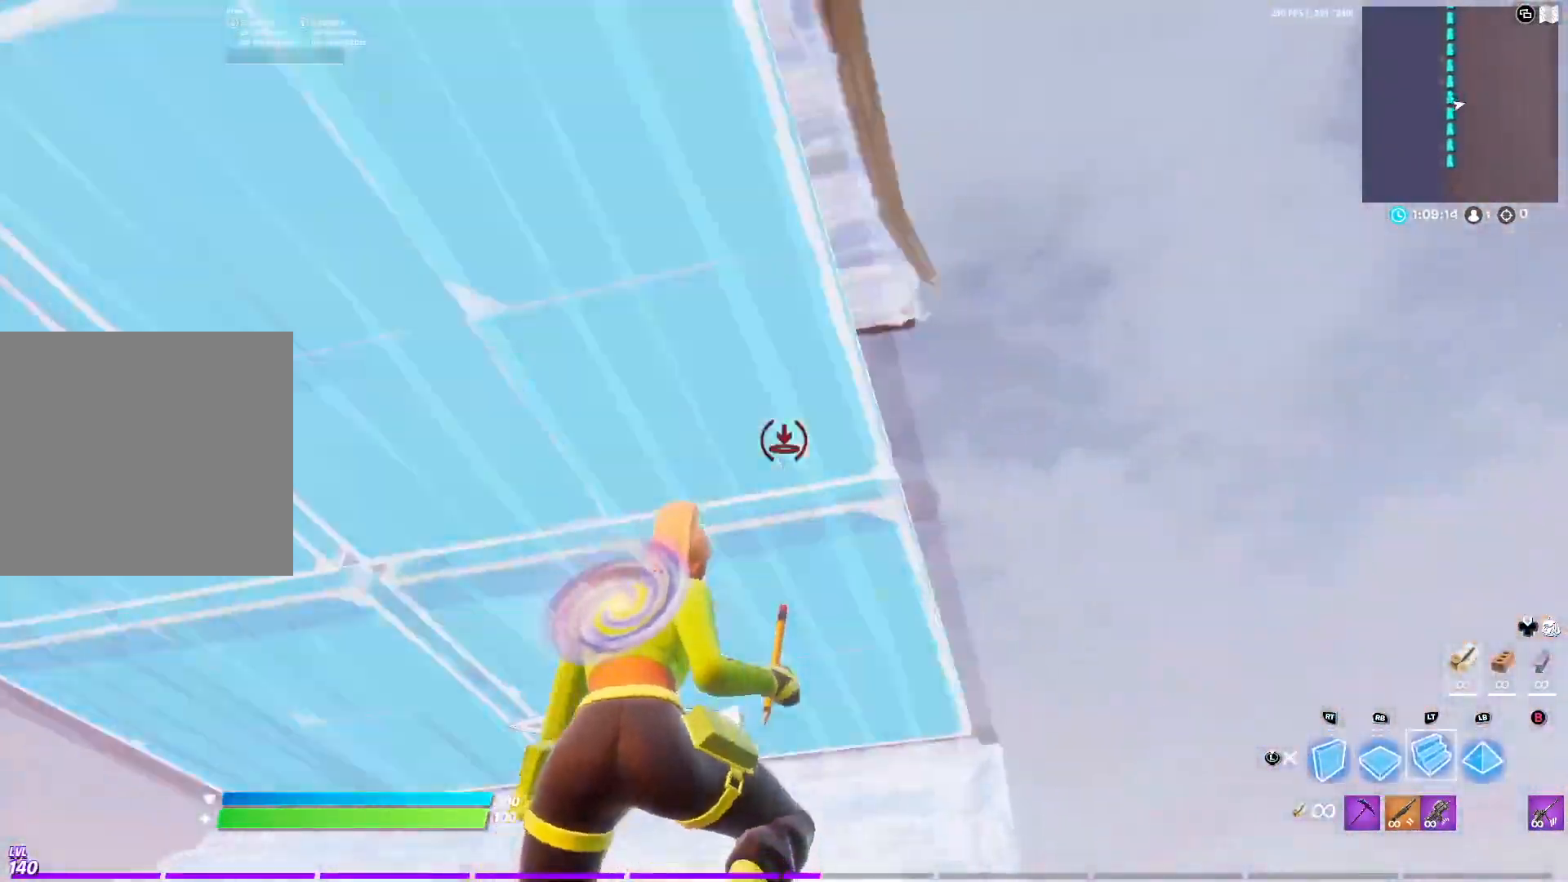
{"buttons": ["L2", "R1"], "left_stick": "up-right", "right_stick": "center", "events": [[17, "right_stick", "down"], [33, "L2", "up"], [50, "R2", "down"], [117, "DPAD_RIGHT", "up"], [117, "right_stick", "center"], [167, "L2", "down"], [167, "R2", "up"], [350, "left_stick", "up-right"], [400, "right_stick", "down"], [450, "R1", "down"], [500, "right_stick", "center"]]}
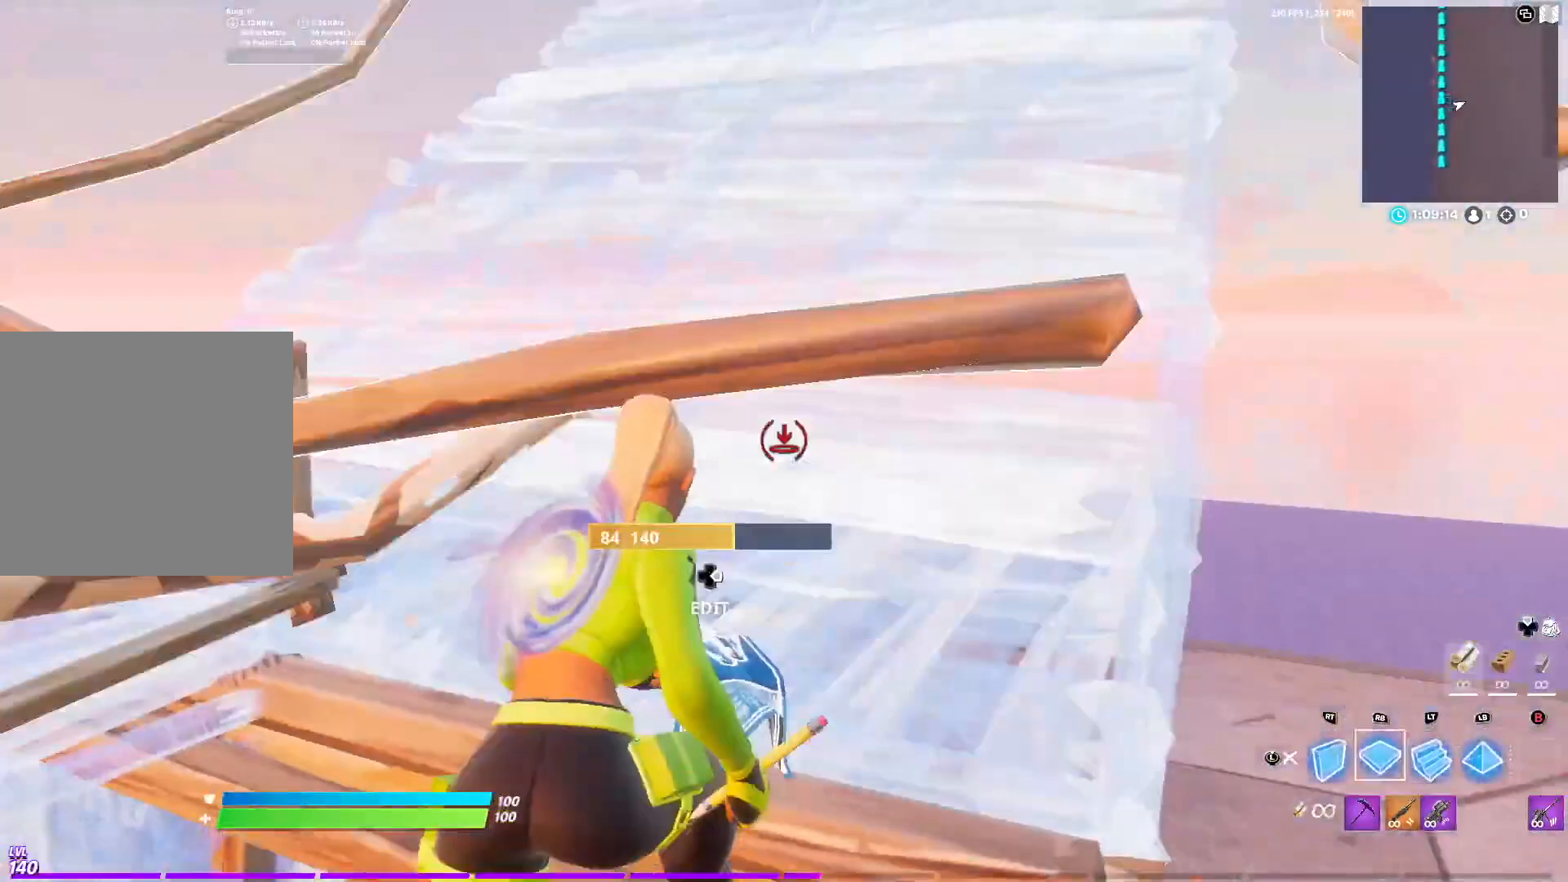
{"buttons": ["R2"], "left_stick": "up-right", "right_stick": "up-left", "events": [[33, "L2", "up"], [67, "R1", "up"], [67, "R2", "down"], [183, "R2", "up"], [283, "R2", "down"], [300, "A", "down"], [367, "right_stick", "up-left"], [467, "A", "up"]]}
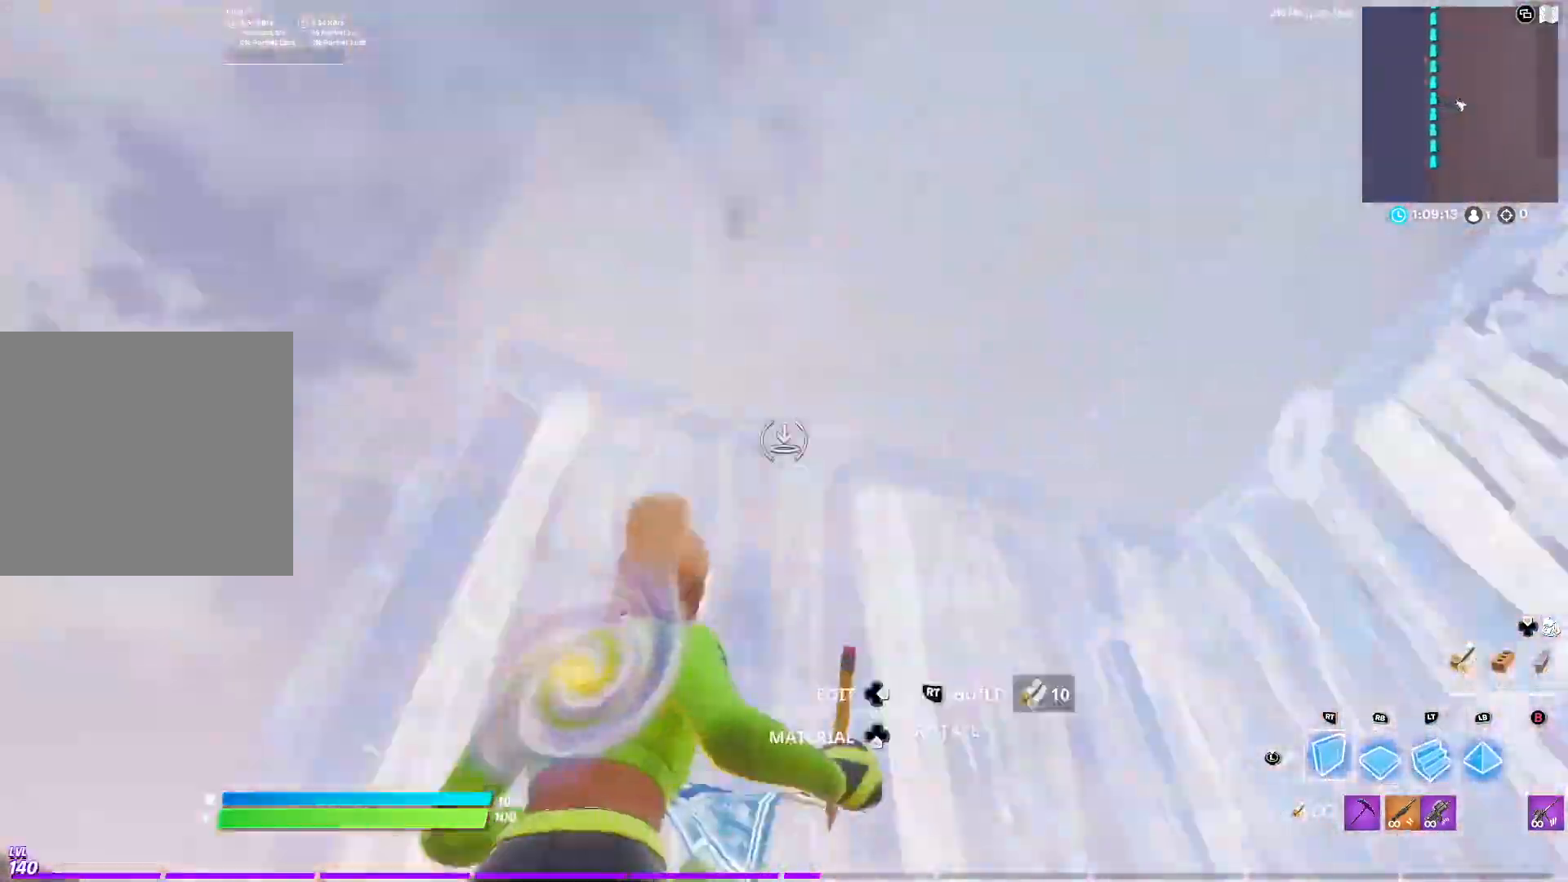
{"buttons": [], "left_stick": "up-left", "right_stick": "center", "events": [[17, "R2", "up"], [33, "L1", "down"], [133, "L1", "up"], [150, "right_stick", "down-right"], [233, "left_stick", "up"], [317, "right_stick", "right"], [383, "left_stick", "up-left"], [450, "right_stick", "center"]]}
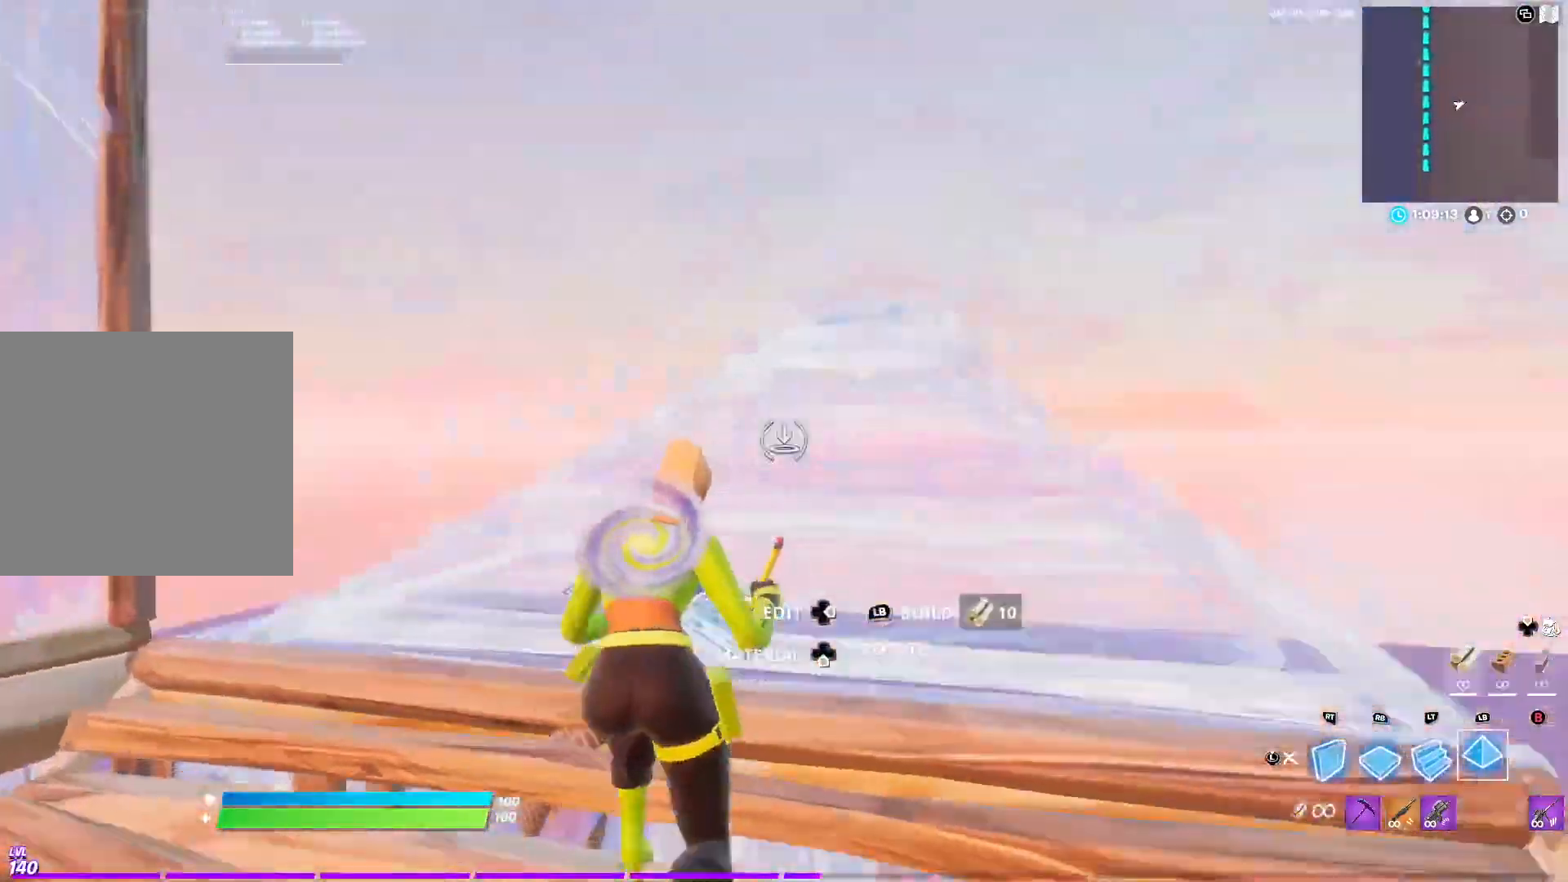
{"buttons": ["L2", "R2"], "left_stick": "up-left", "right_stick": "right", "events": [[50, "R1", "down"], [133, "L2", "down"], [150, "R1", "up"], [267, "L2", "up"], [333, "R2", "down"], [383, "L2", "down"], [383, "right_stick", "up"], [467, "right_stick", "right"]]}
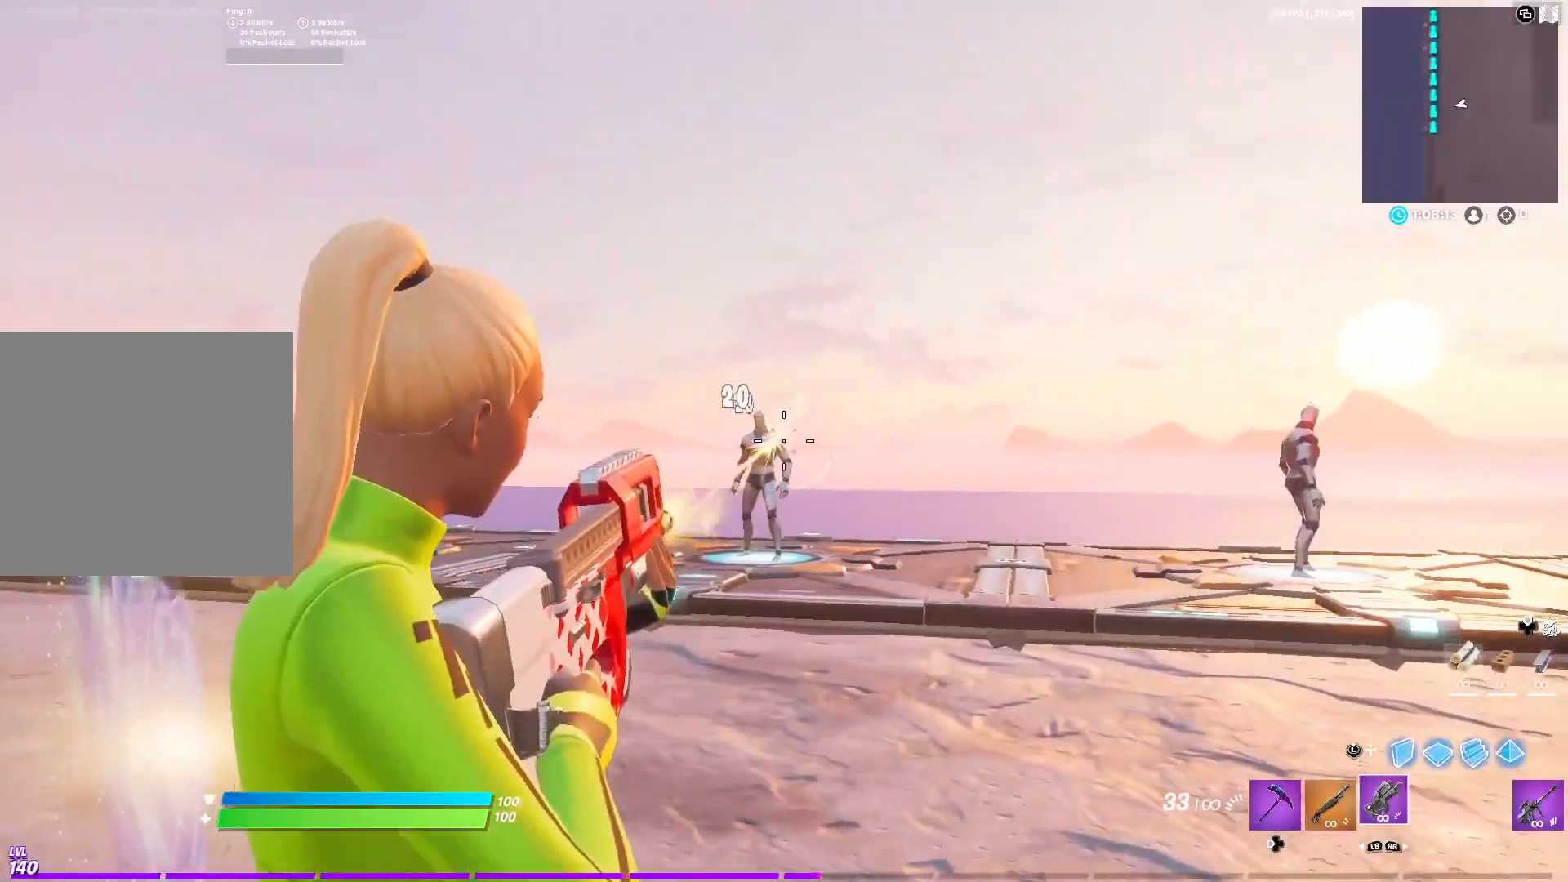
{"buttons": ["L2", "R2"], "left_stick": "down-right", "right_stick": "center", "events": [[67, "right_stick", "down"], [117, "right_stick", "left"], [233, "right_stick", "right"], [333, "left_stick", "center"], [367, "right_stick", "up"], [400, "left_stick", "down-right"], [450, "right_stick", "left"], [500, "right_stick", "center"]]}
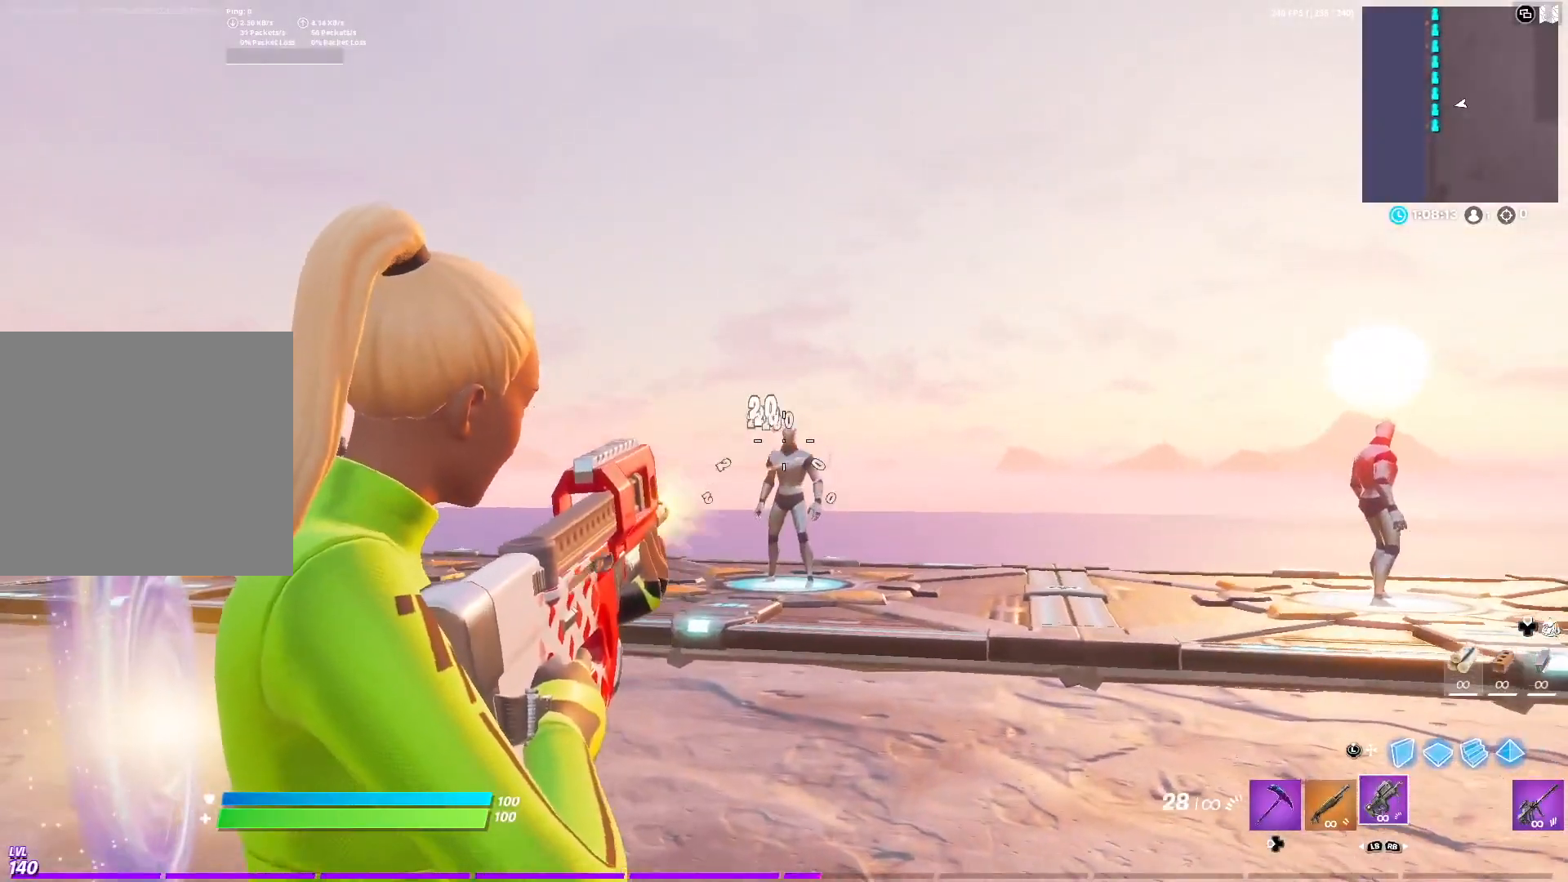
{"buttons": ["L2"], "left_stick": "up-right", "right_stick": "center", "events": [[17, "right_stick", "down-right"], [100, "right_stick", "right"], [167, "L2", "up"], [200, "R2", "up"], [267, "L1", "down"], [350, "L1", "up"], [350, "left_stick", "right"], [367, "right_stick", "center"], [483, "L2", "down"], [500, "left_stick", "up-right"]]}
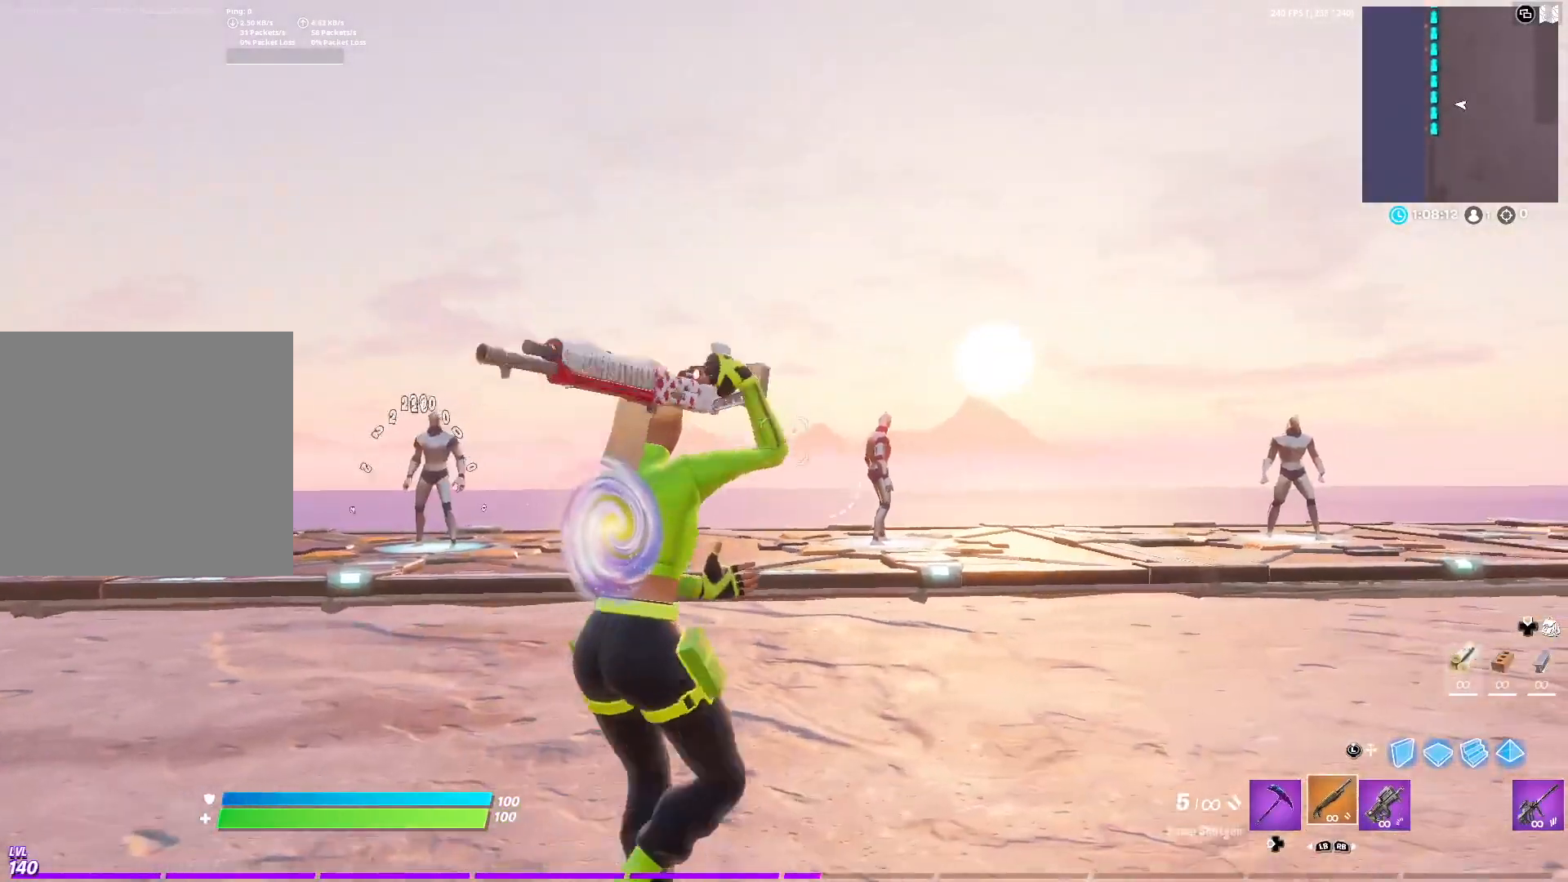
{"buttons": ["L2"], "left_stick": "up", "right_stick": "down-left", "events": [[133, "right_stick", "up-right"], [267, "right_stick", "right"], [400, "right_stick", "down"], [417, "left_stick", "up"], [450, "right_stick", "down-left"]]}
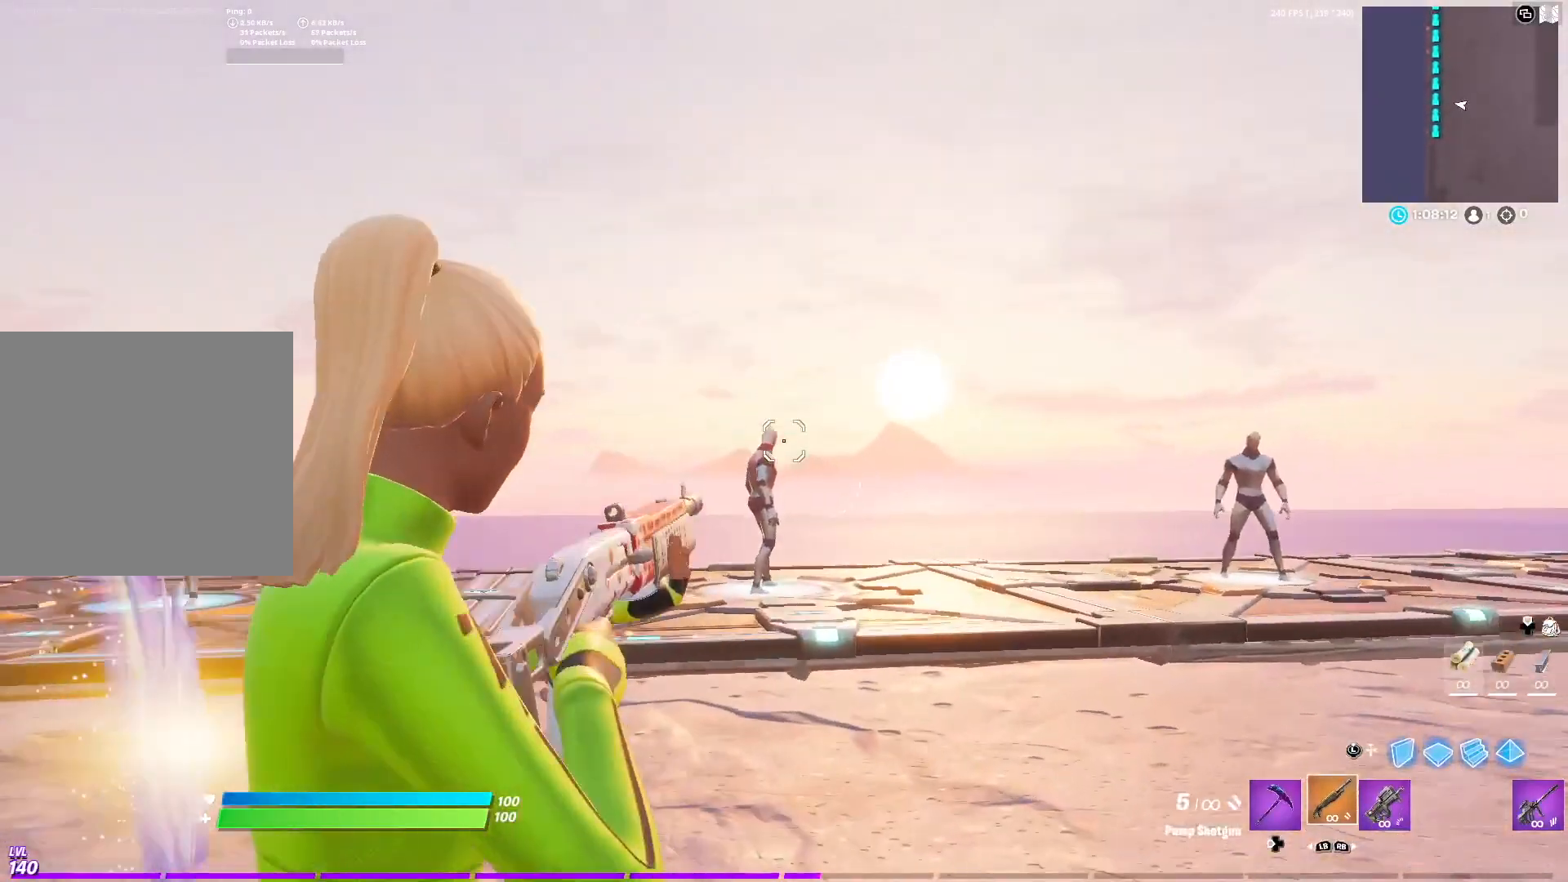
{"buttons": ["L2", "R2"], "left_stick": "center", "right_stick": "center", "events": [[83, "right_stick", "center"], [100, "R2", "down"], [167, "L2", "up"], [167, "R2", "up"], [167, "left_stick", "up-right"], [250, "R1", "down"], [317, "R1", "up"], [367, "L2", "down"], [383, "R2", "down"], [450, "left_stick", "center"]]}
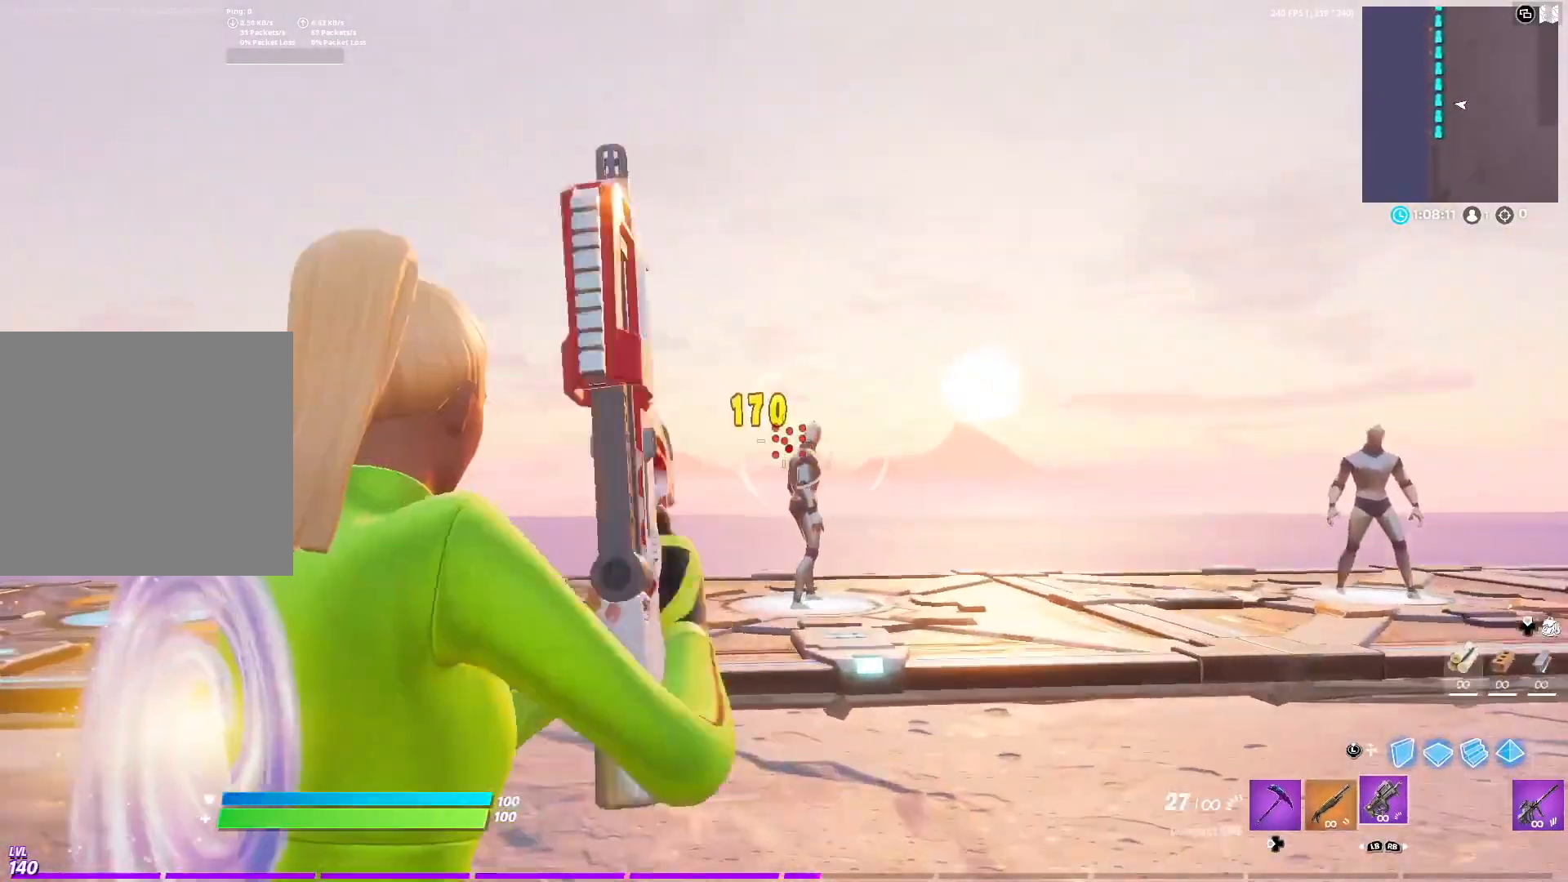
{"buttons": ["L2", "R2"], "left_stick": "down-right", "right_stick": "center", "events": [[17, "R3", "down"], [67, "left_stick", "down-right"], [100, "R3", "up"], [250, "left_stick", "left"], [383, "right_stick", "up"], [400, "left_stick", "down-right"], [500, "right_stick", "center"]]}